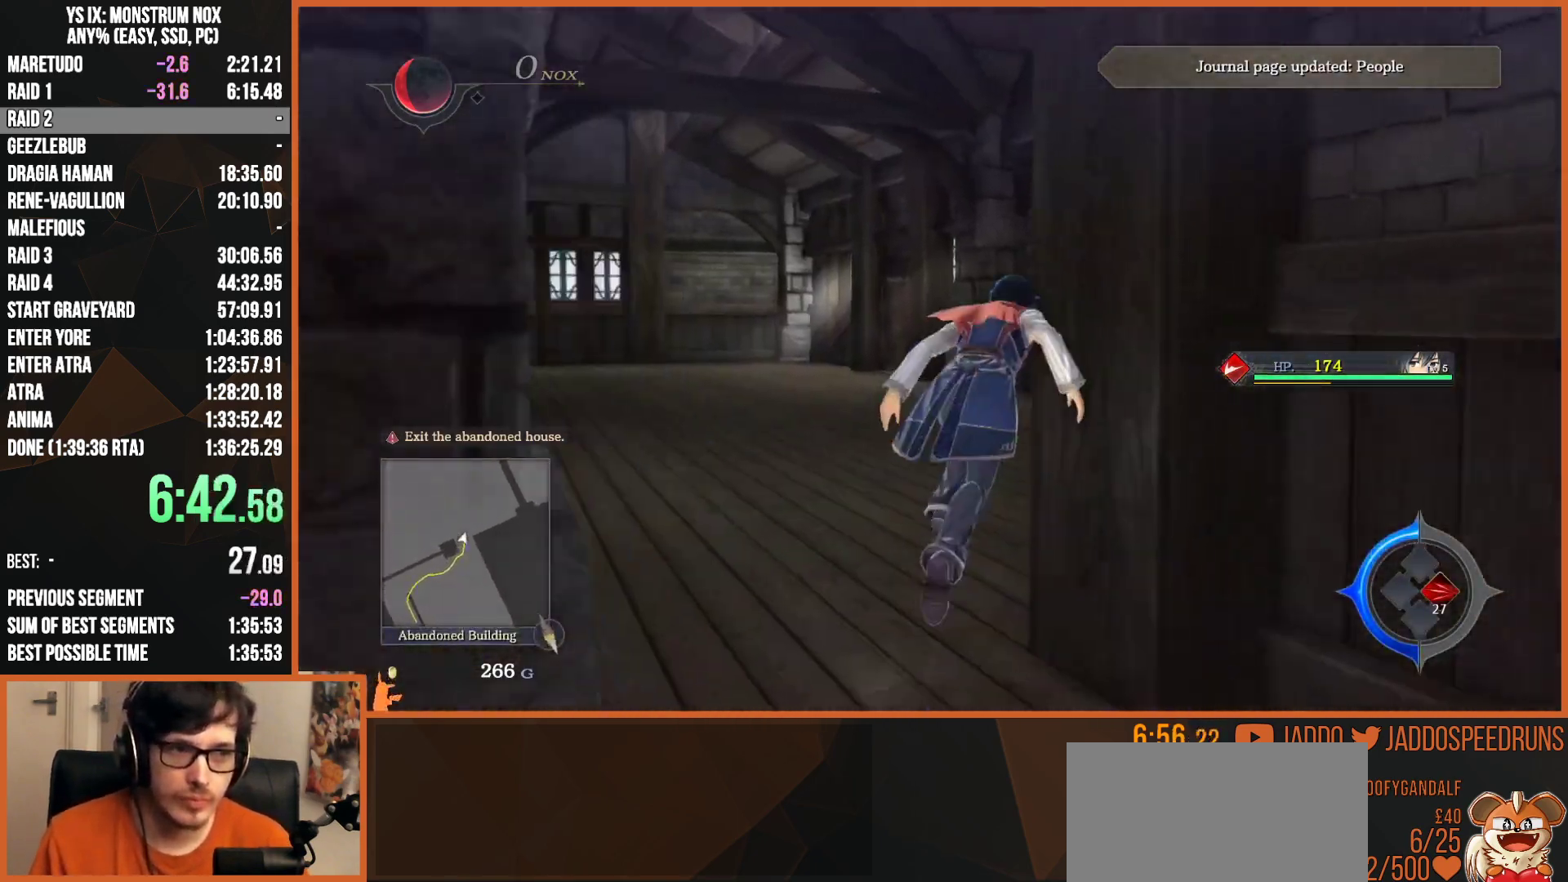
Gameplay with a controller (PlayStation layout); each line is a JSON object with the inputs held at the frame after it. "button_events" lists button changes between this image and that frame as [ms after this image, input, new state], when the widget could be followed in between (sticks are given only as held states). Not read: START.
{"buttons": ["L2"], "left_stick": "up", "right_stick": "right", "button_events": [[167, "CIRCLE", "up"], [233, "TRIANGLE", "down"], [317, "TRIANGLE", "up"]]}
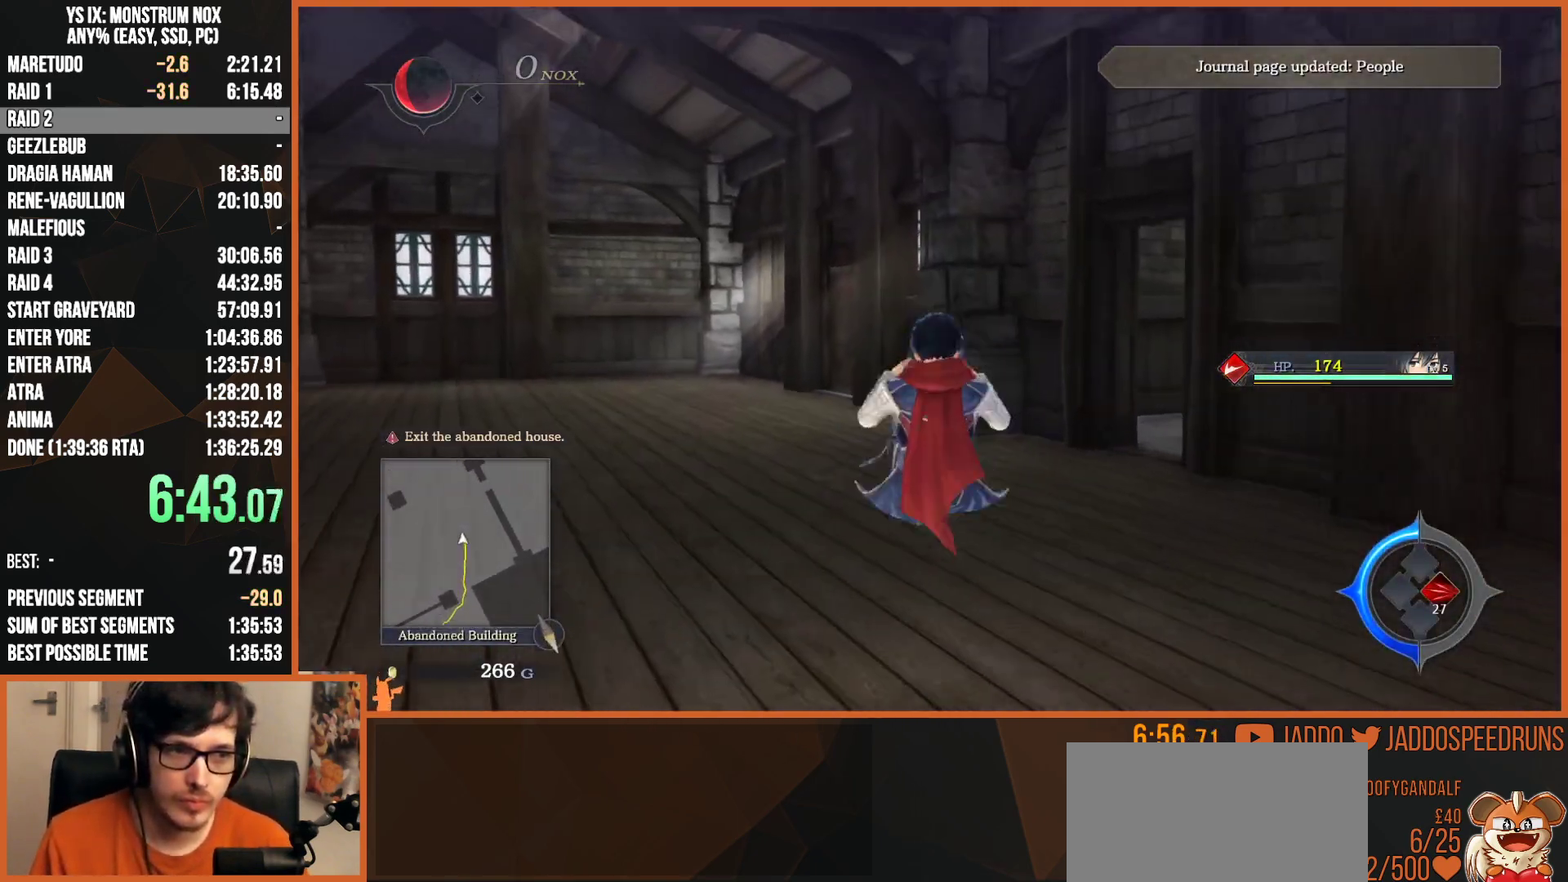
{"buttons": ["L2"], "left_stick": "up", "right_stick": "right", "button_events": [[150, "TRIANGLE", "down"], [317, "TRIANGLE", "up"]]}
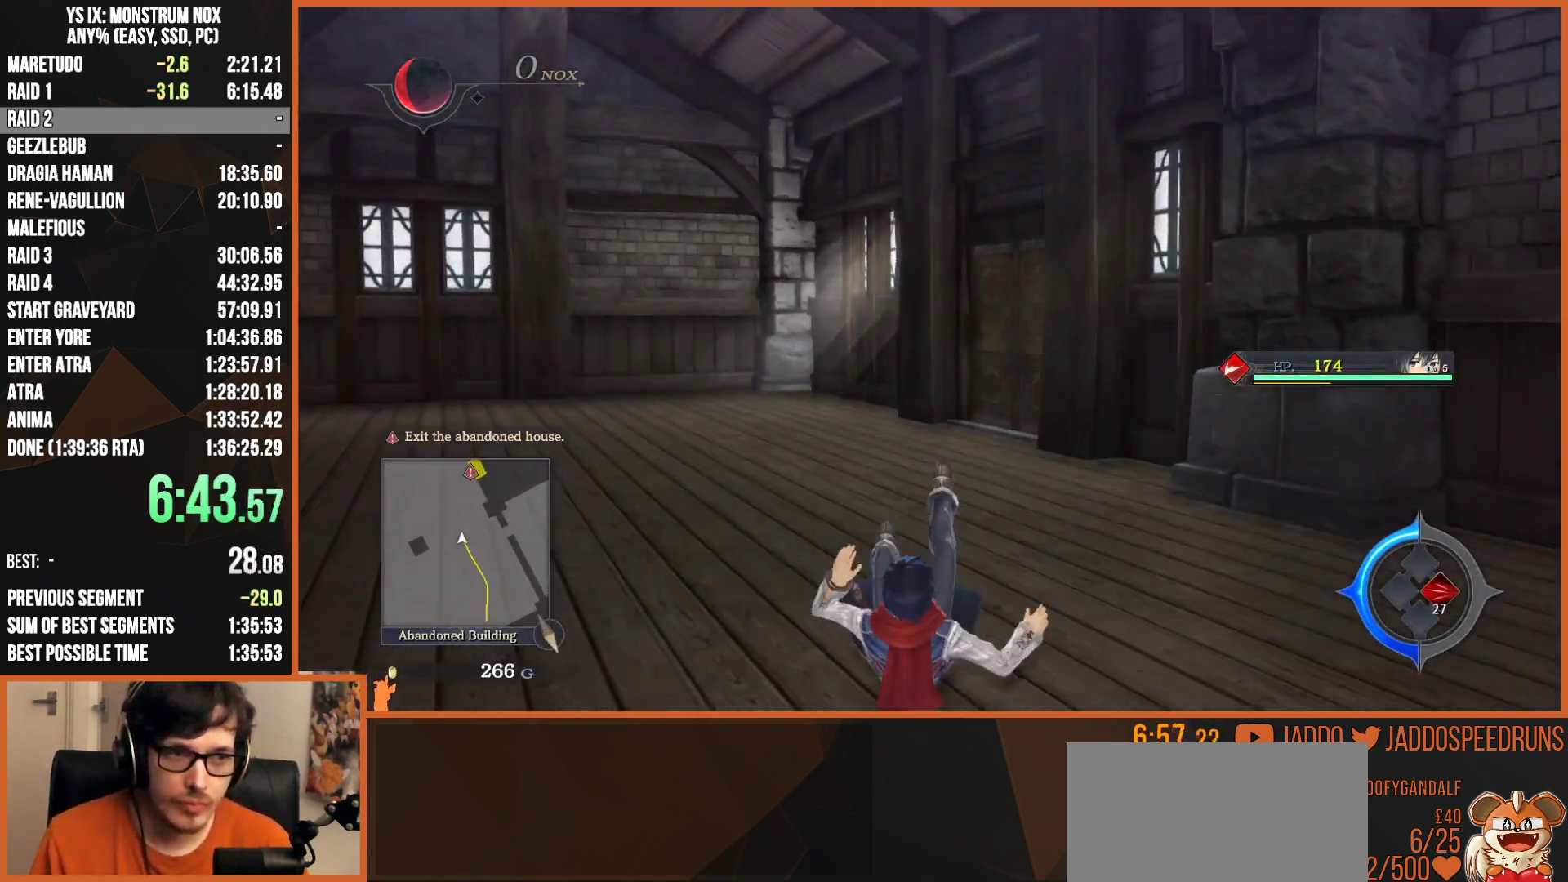
{"buttons": ["L2"], "left_stick": "up-right", "right_stick": "center", "button_events": [[133, "TRIANGLE", "down"], [300, "TRIANGLE", "up"]]}
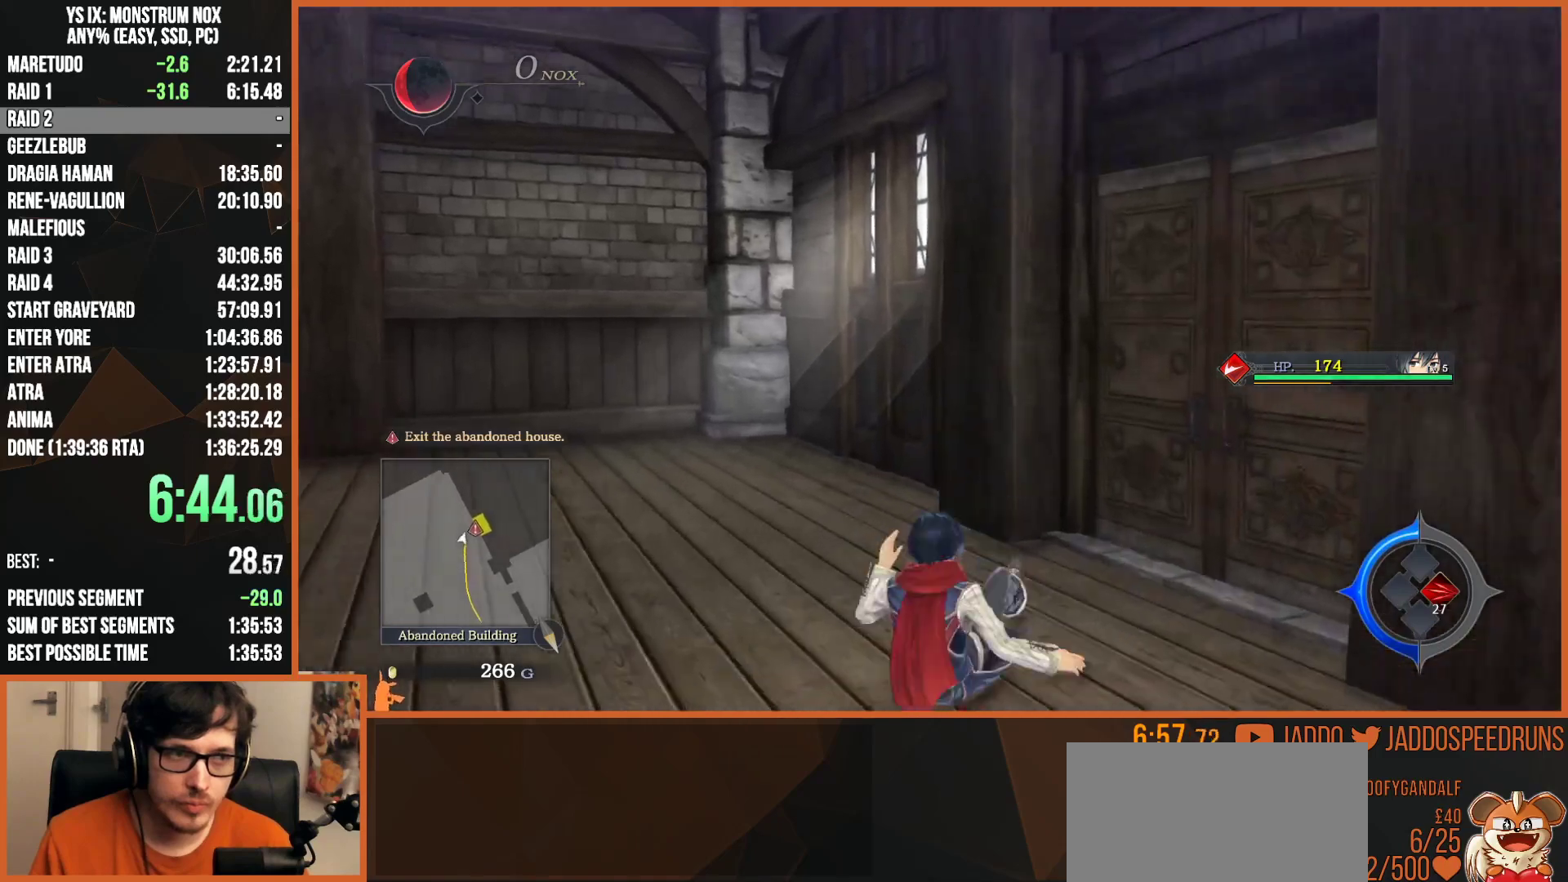
{"buttons": ["L2"], "left_stick": "right", "right_stick": "center", "button_events": []}
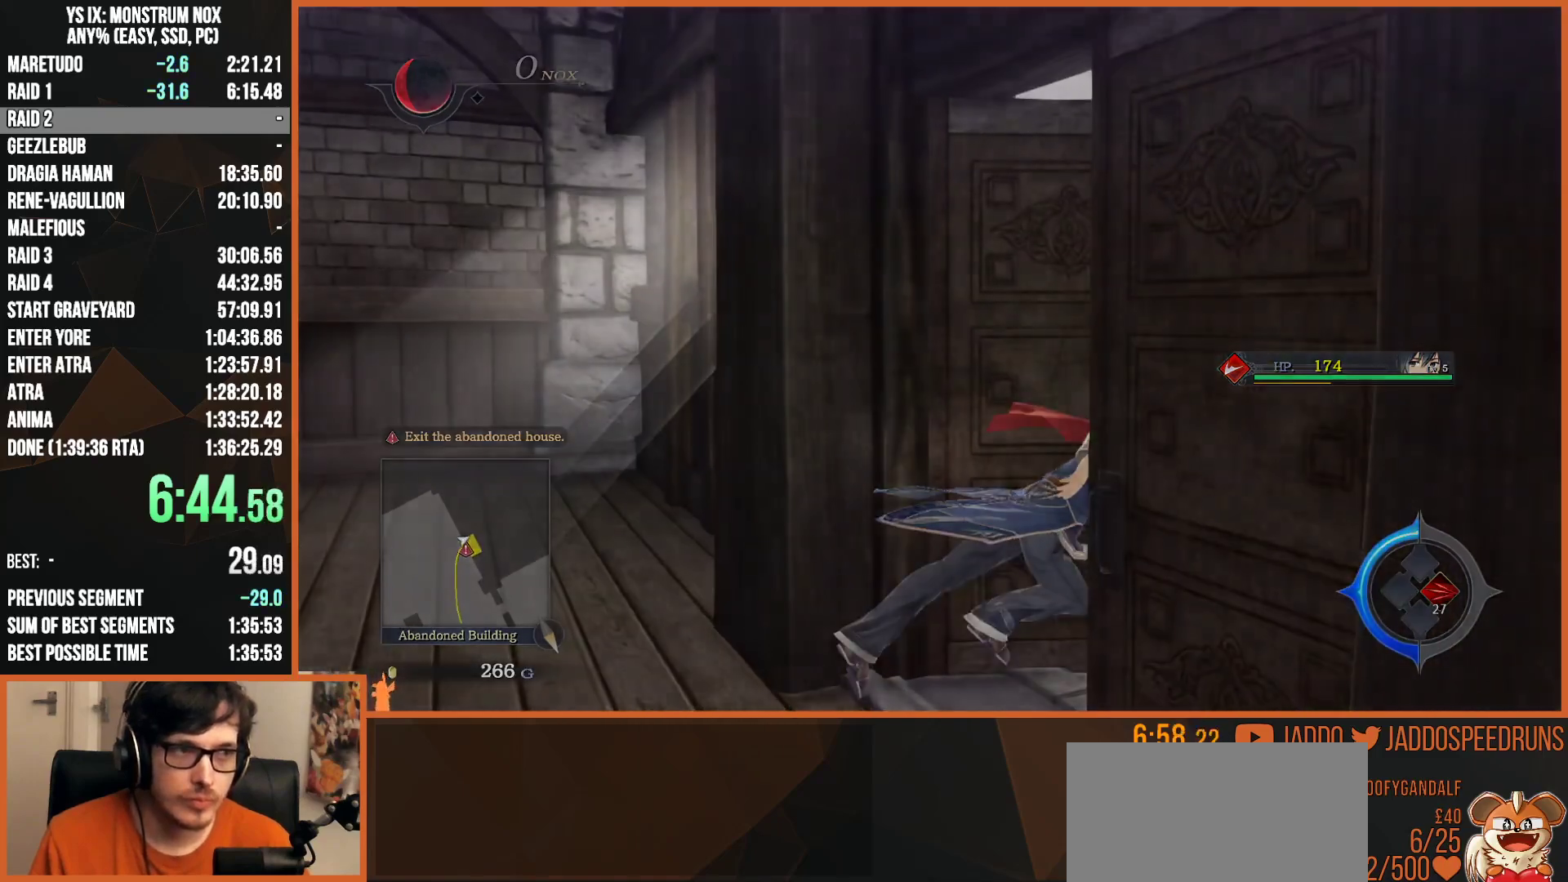
{"buttons": ["R1"], "left_stick": "center", "right_stick": "center", "button_events": [[300, "L2", "up"], [300, "R1", "down"]]}
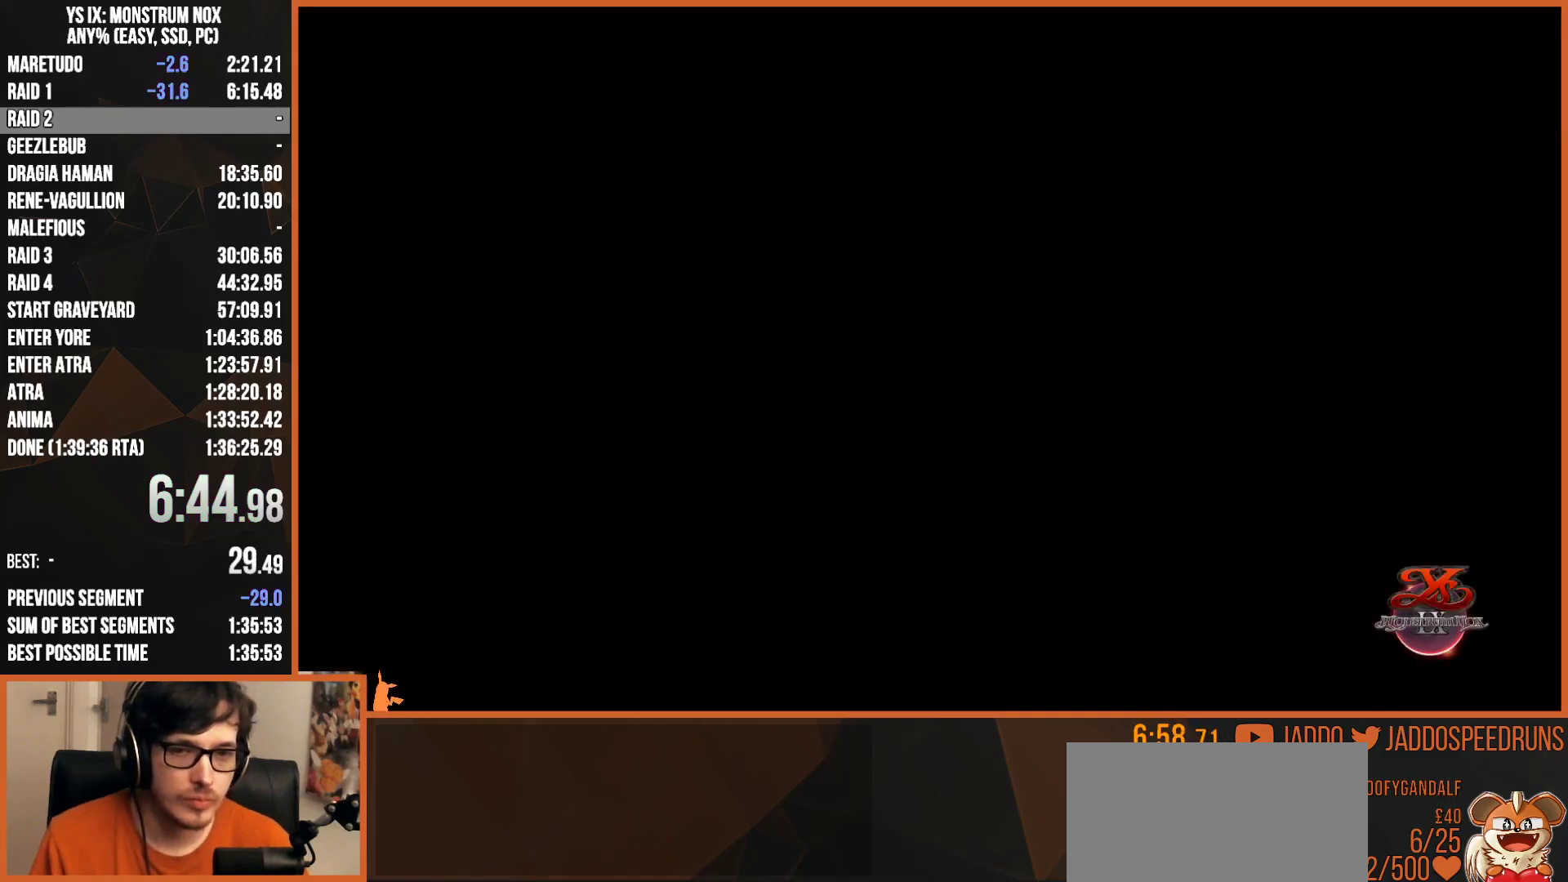
{"buttons": ["R1"], "left_stick": "center", "right_stick": "center", "button_events": [[67, "CROSS", "down"], [150, "CROSS", "up"], [317, "CROSS", "down"], [433, "CROSS", "up"]]}
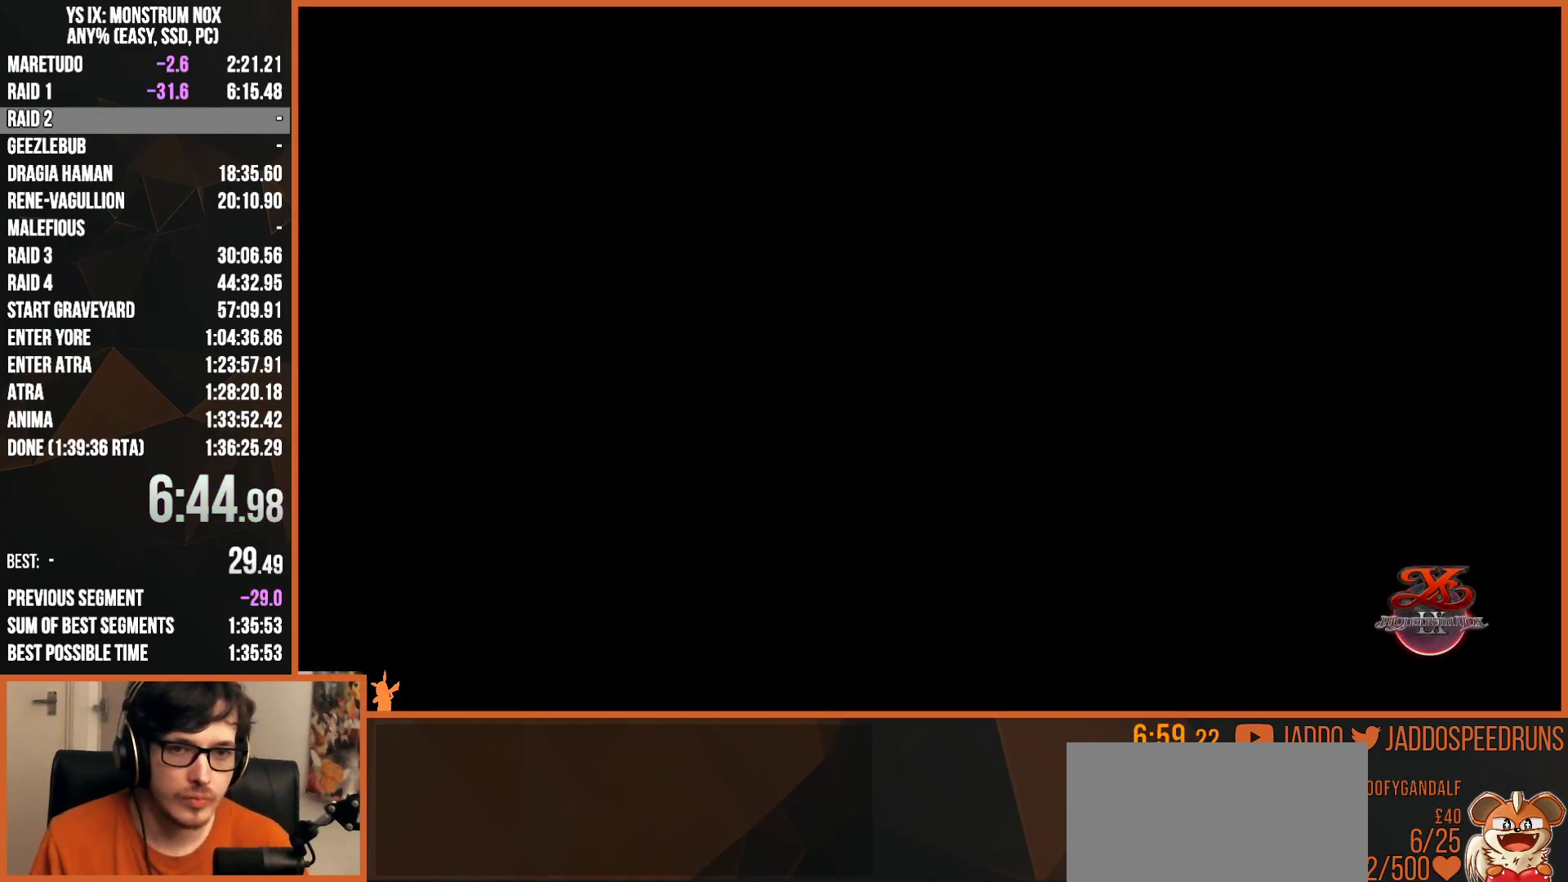
{"buttons": ["R1"], "left_stick": "center", "right_stick": "center", "button_events": [[150, "CROSS", "down"], [267, "CROSS", "up"], [383, "CROSS", "down"], [467, "CROSS", "up"]]}
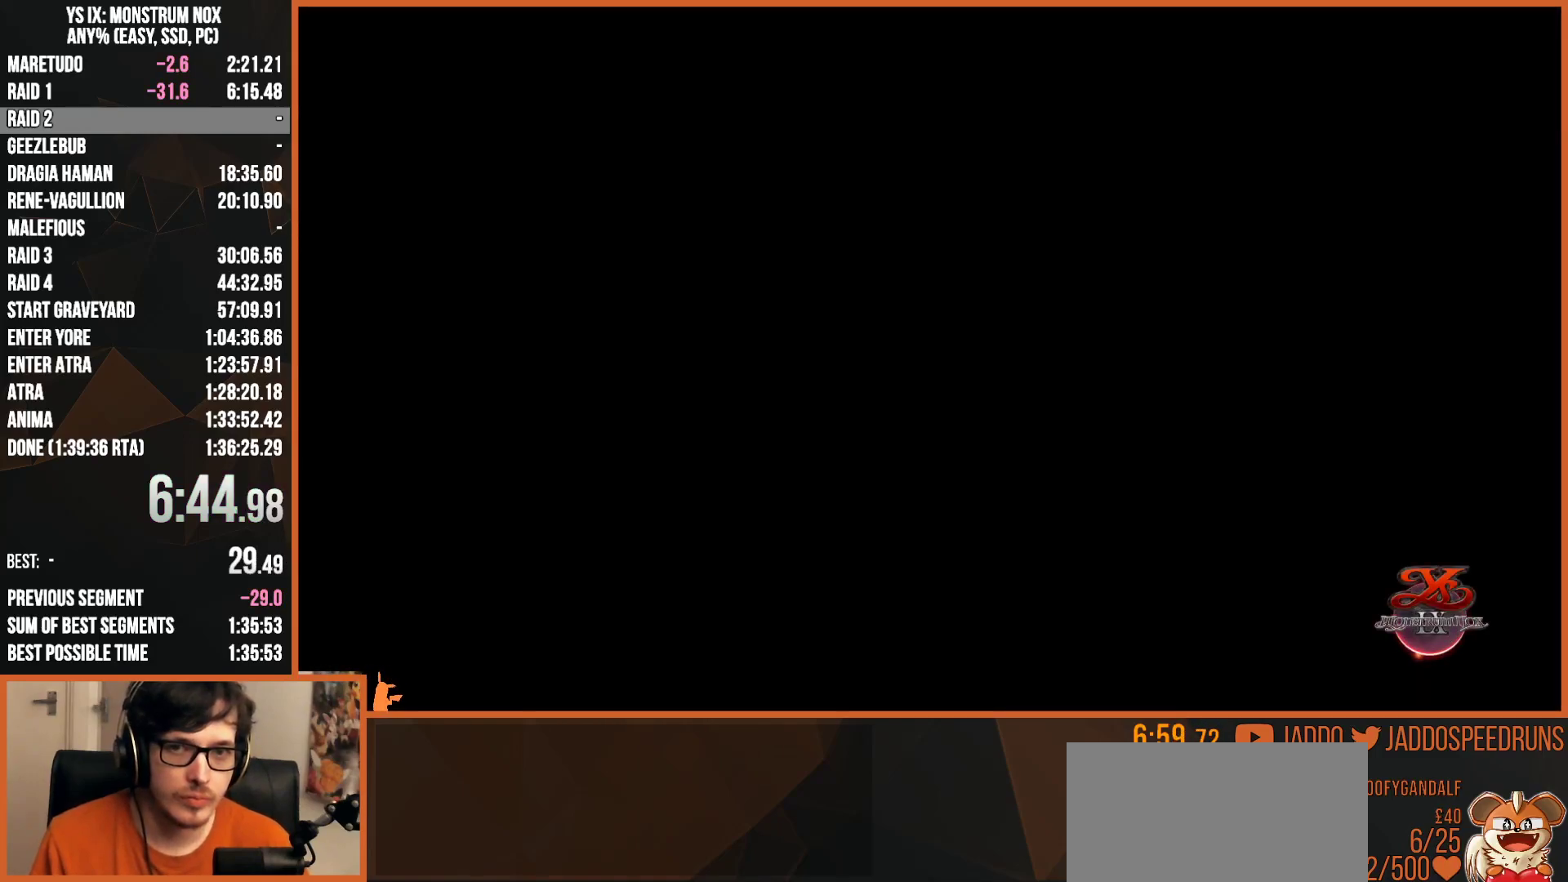
{"buttons": ["CROSS", "R1"], "left_stick": "center", "right_stick": "center", "button_events": [[150, "CROSS", "down"], [267, "CROSS", "up"], [483, "CROSS", "down"]]}
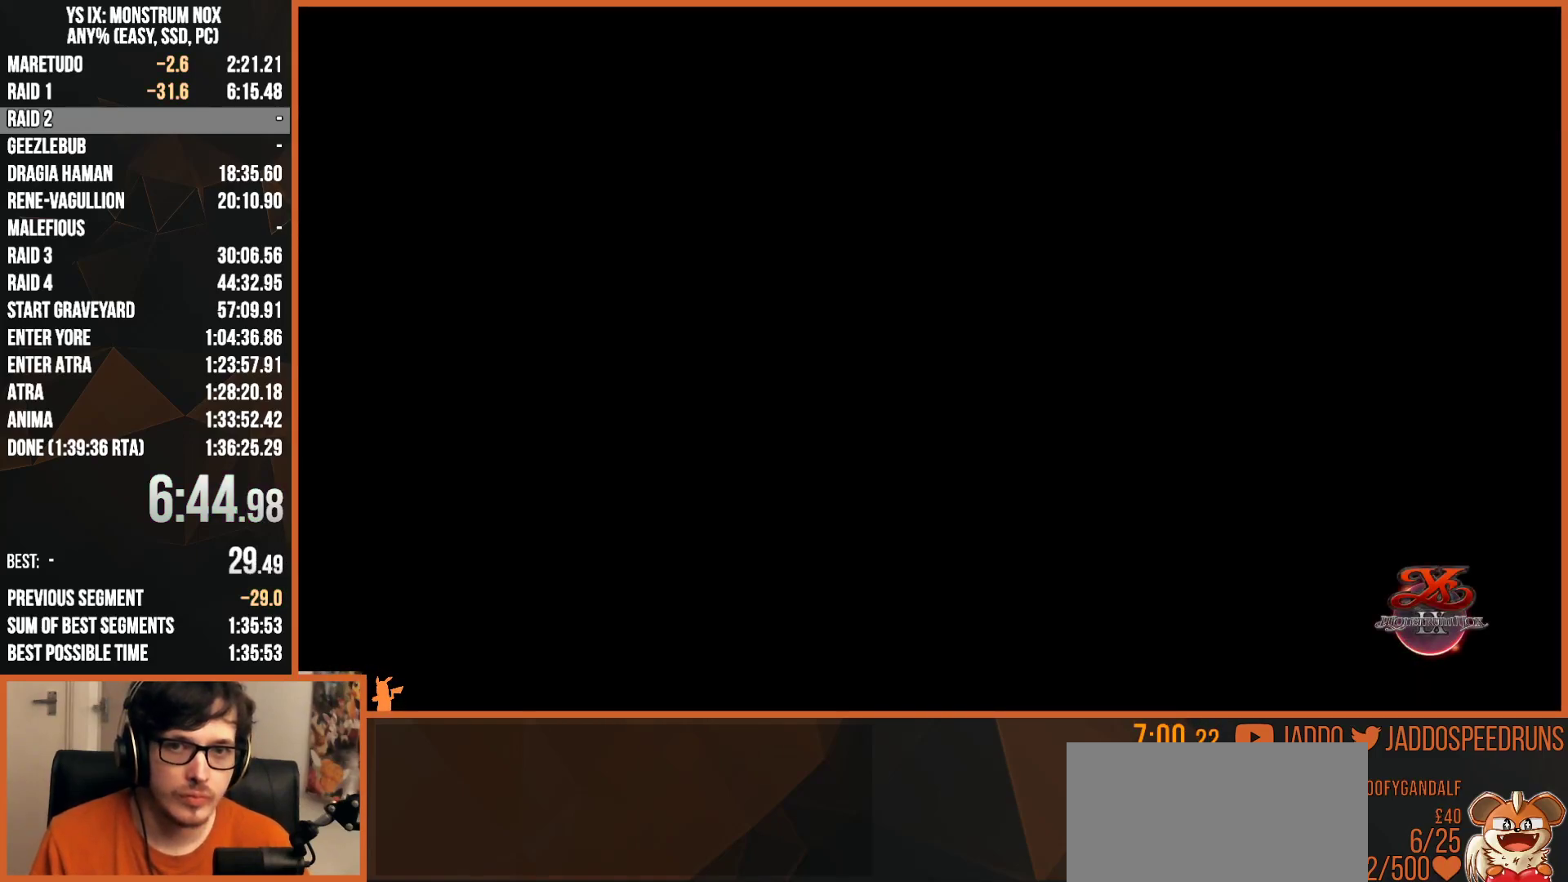
{"buttons": ["R1"], "left_stick": "center", "right_stick": "center", "button_events": [[100, "CROSS", "up"], [300, "CROSS", "down"], [450, "CROSS", "up"]]}
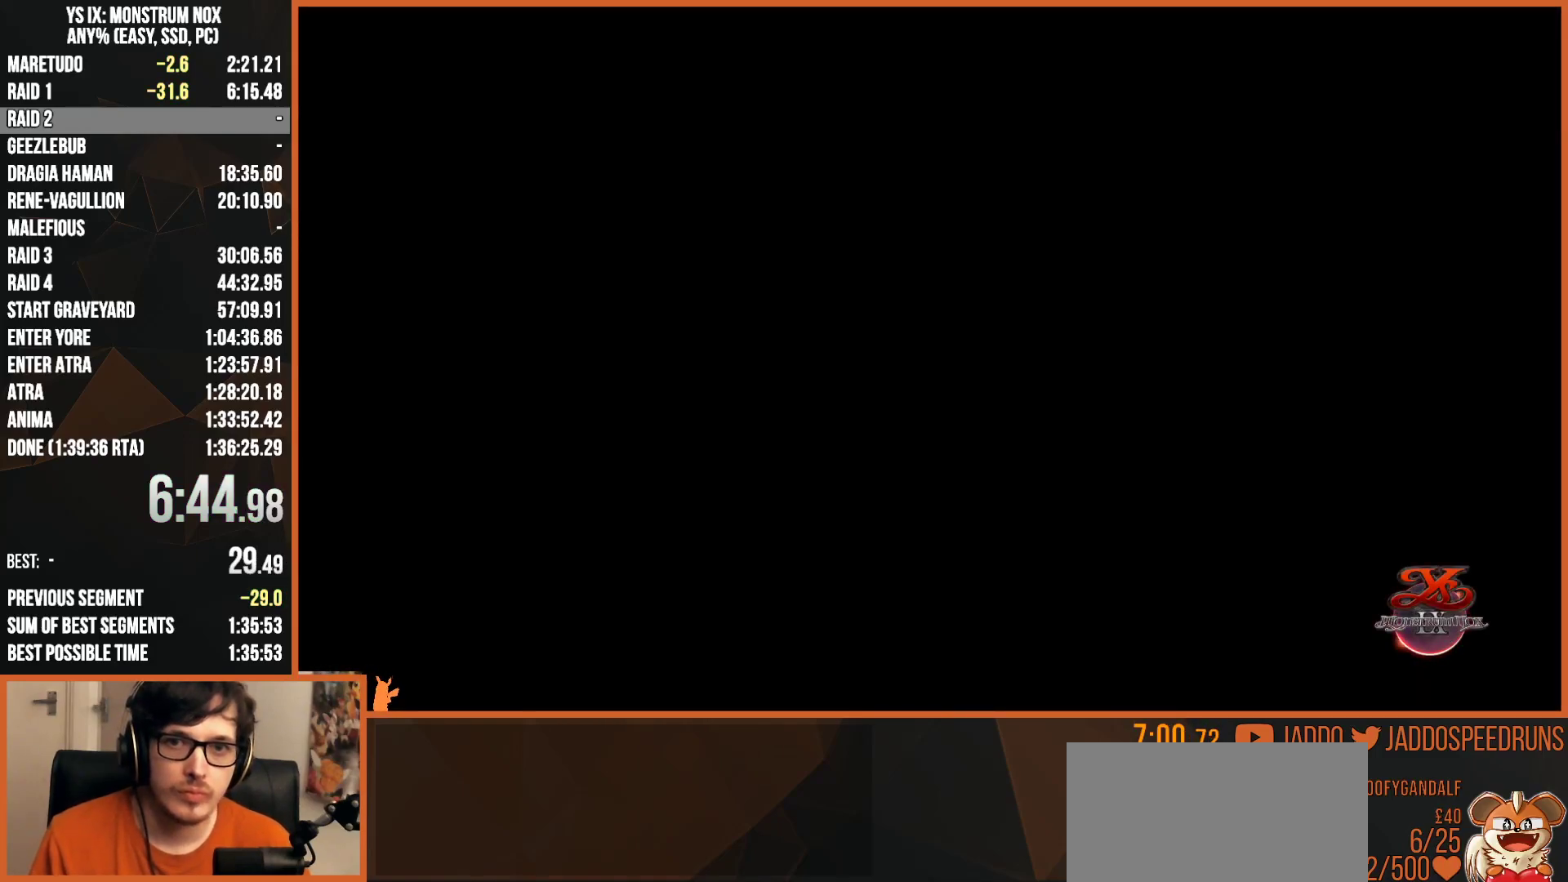
{"buttons": ["CROSS", "R1"], "left_stick": "center", "right_stick": "center", "button_events": [[150, "CROSS", "down"], [283, "CROSS", "up"], [300, "R1", "up"], [450, "R1", "down"], [483, "CROSS", "down"]]}
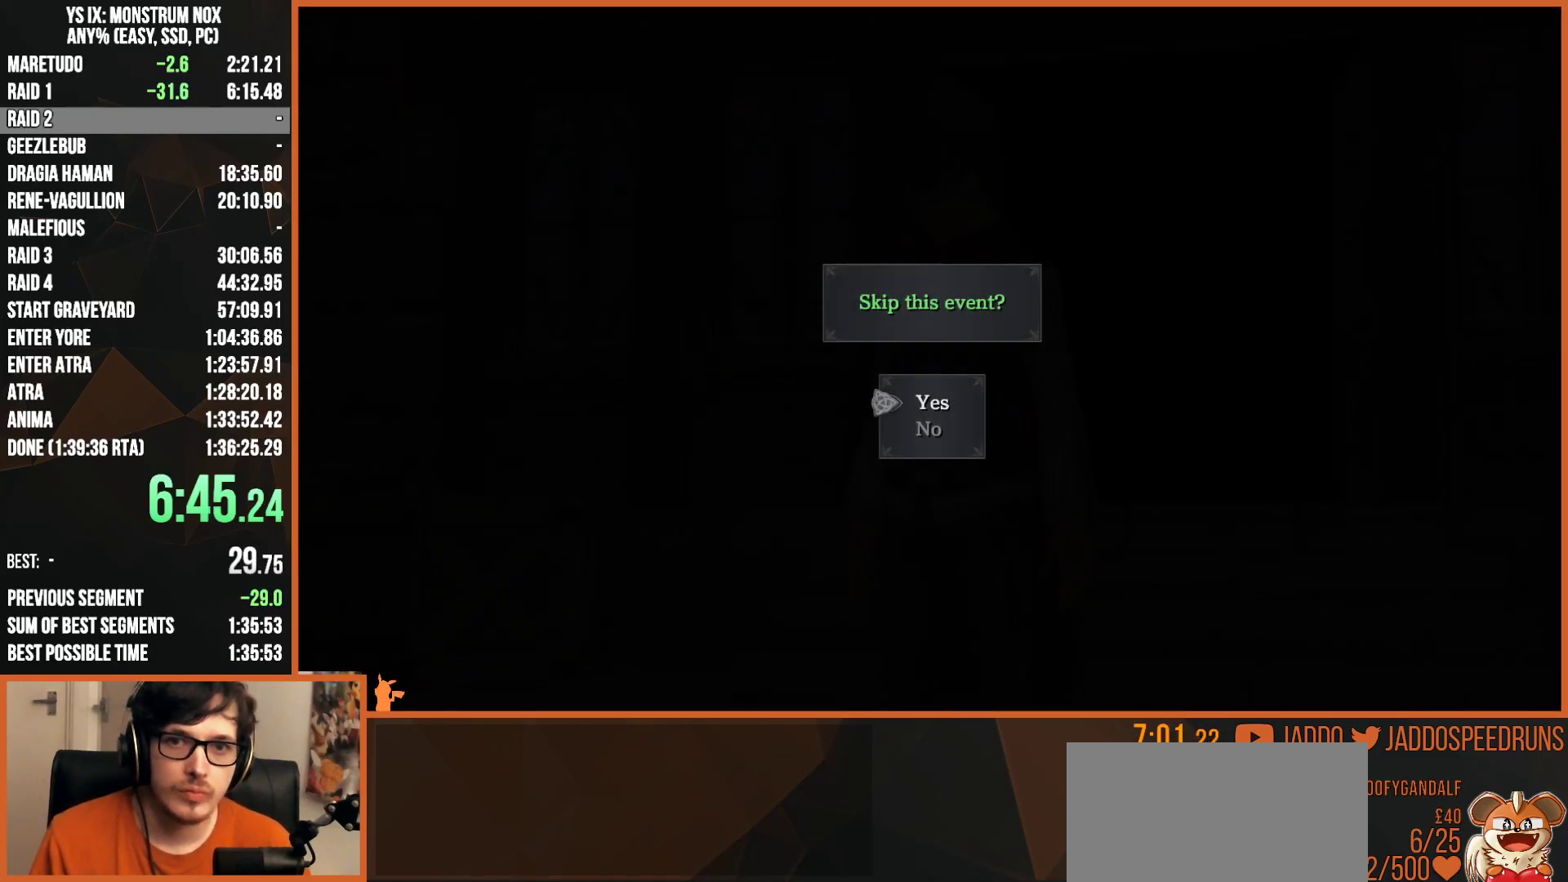
{"buttons": ["L2", "R1"], "left_stick": "up", "right_stick": "center", "button_events": [[167, "R1", "up"], [217, "CROSS", "up"], [283, "R1", "down"], [500, "L2", "down"]]}
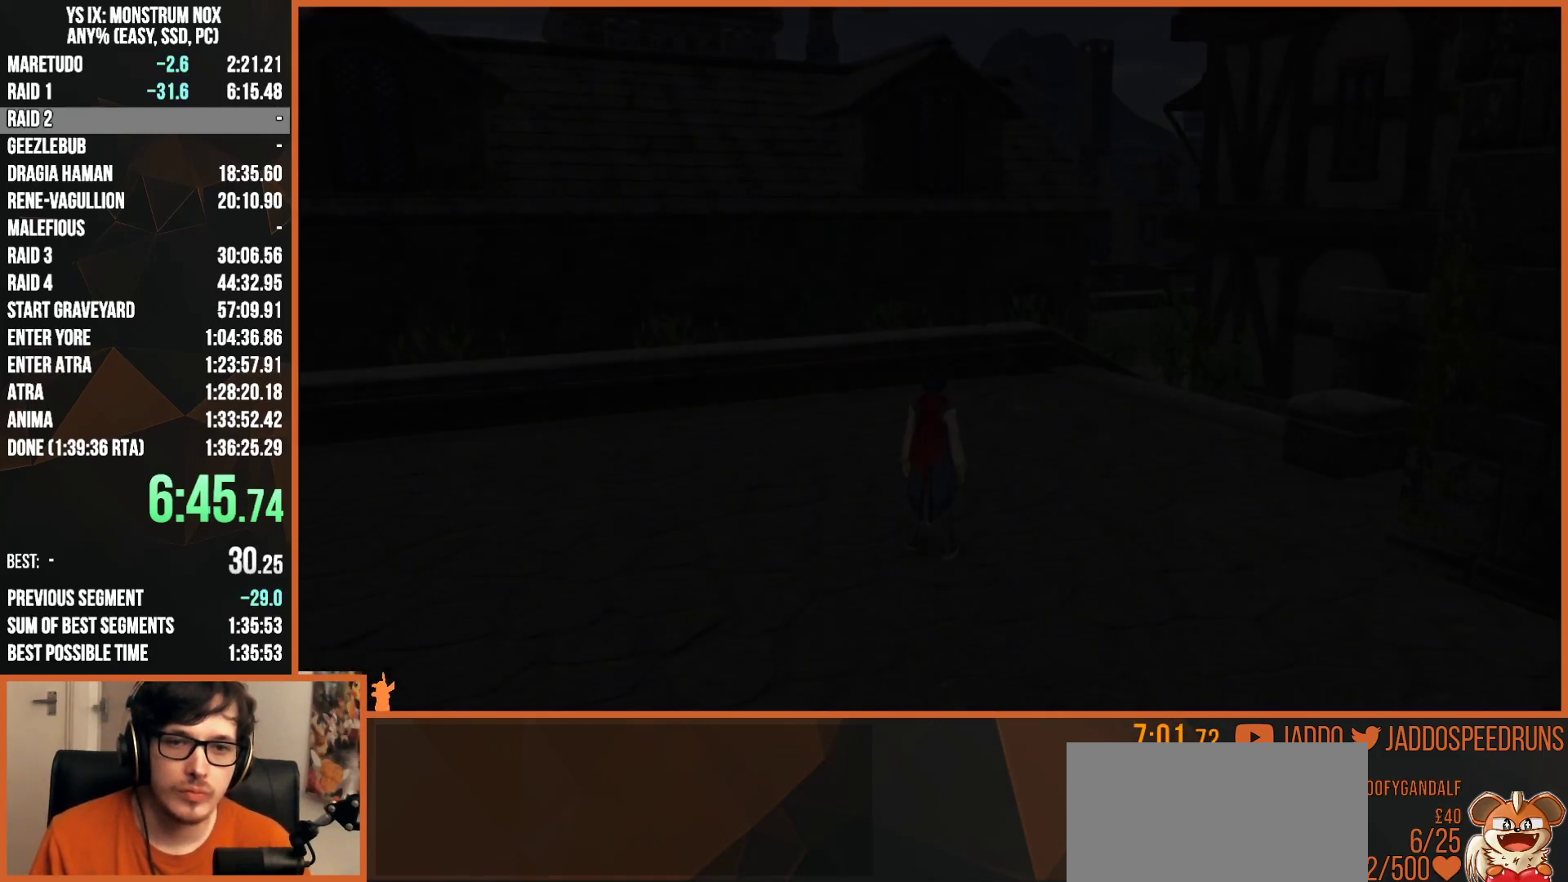
{"buttons": ["L2"], "left_stick": "up", "right_stick": "center", "button_events": [[333, "R1", "up"]]}
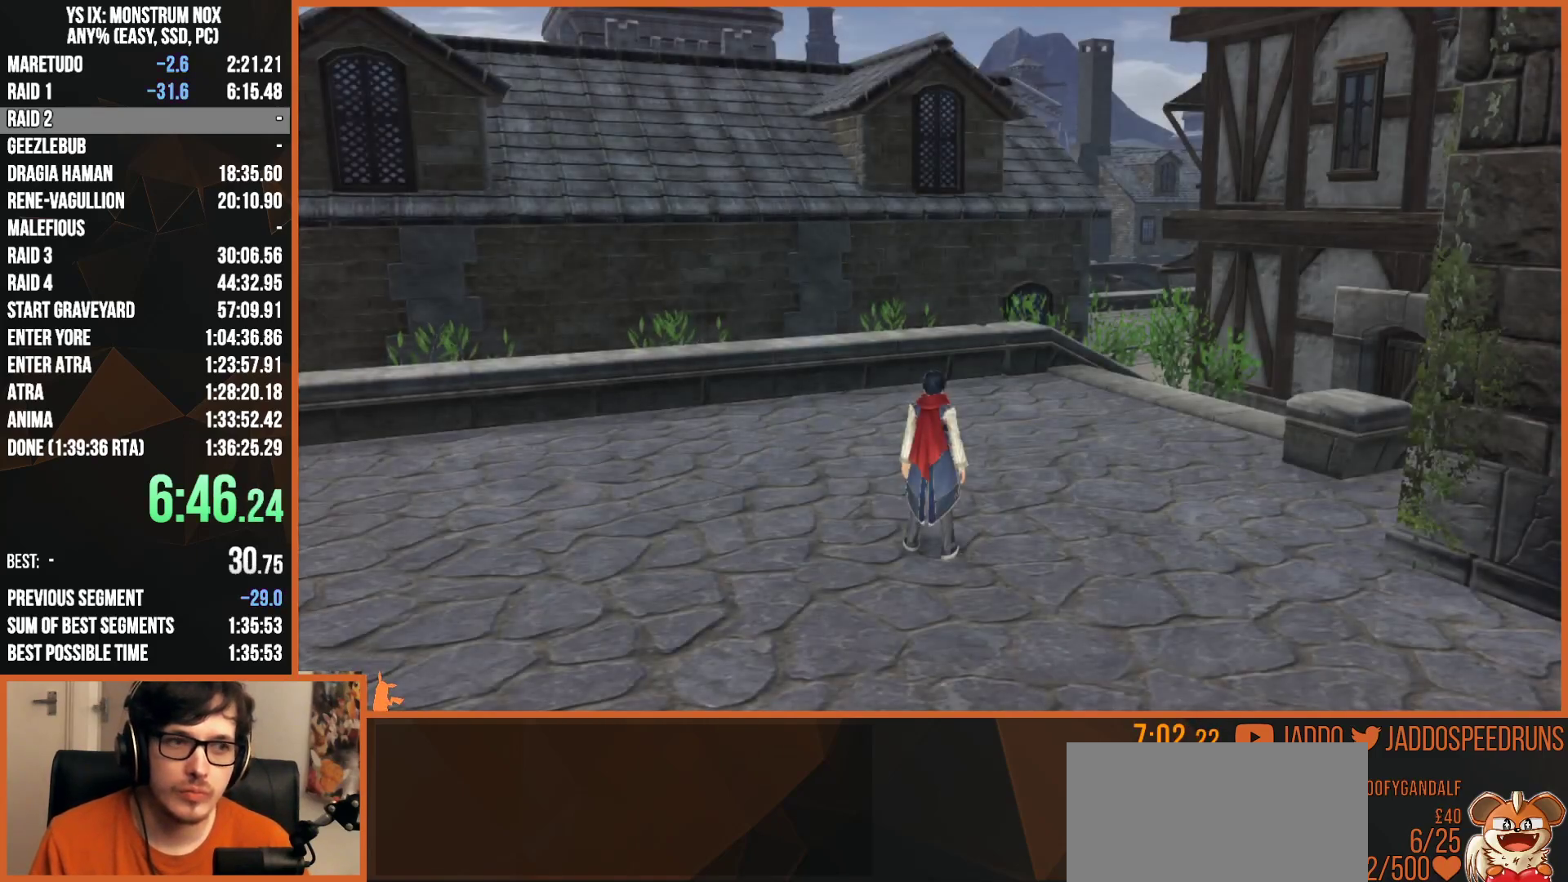
{"buttons": ["L2"], "left_stick": "up-right", "right_stick": "center", "button_events": [[117, "TRIANGLE", "down"], [233, "TRIANGLE", "up"], [367, "CIRCLE", "down"], [500, "CIRCLE", "up"]]}
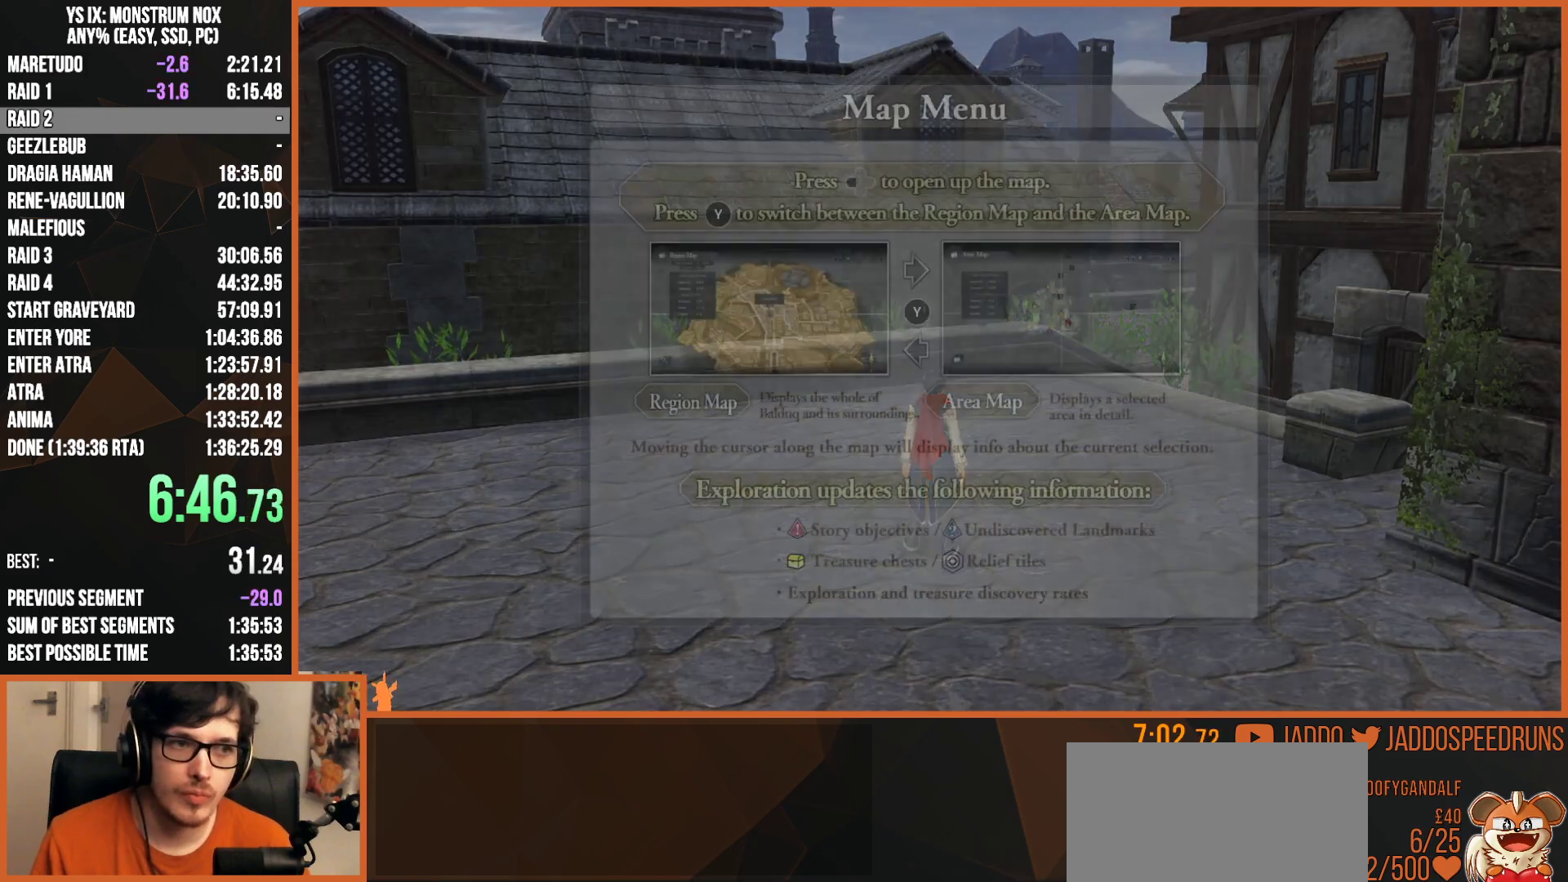
{"buttons": ["CROSS", "L2"], "left_stick": "up-right", "right_stick": "center", "button_events": [[50, "CIRCLE", "down"], [150, "CIRCLE", "up"], [183, "CROSS", "down"], [250, "CROSS", "up"], [267, "CIRCLE", "down"], [317, "CIRCLE", "up"], [333, "CROSS", "down"], [383, "CROSS", "up"], [400, "CIRCLE", "down"], [450, "CIRCLE", "up"], [483, "CROSS", "down"]]}
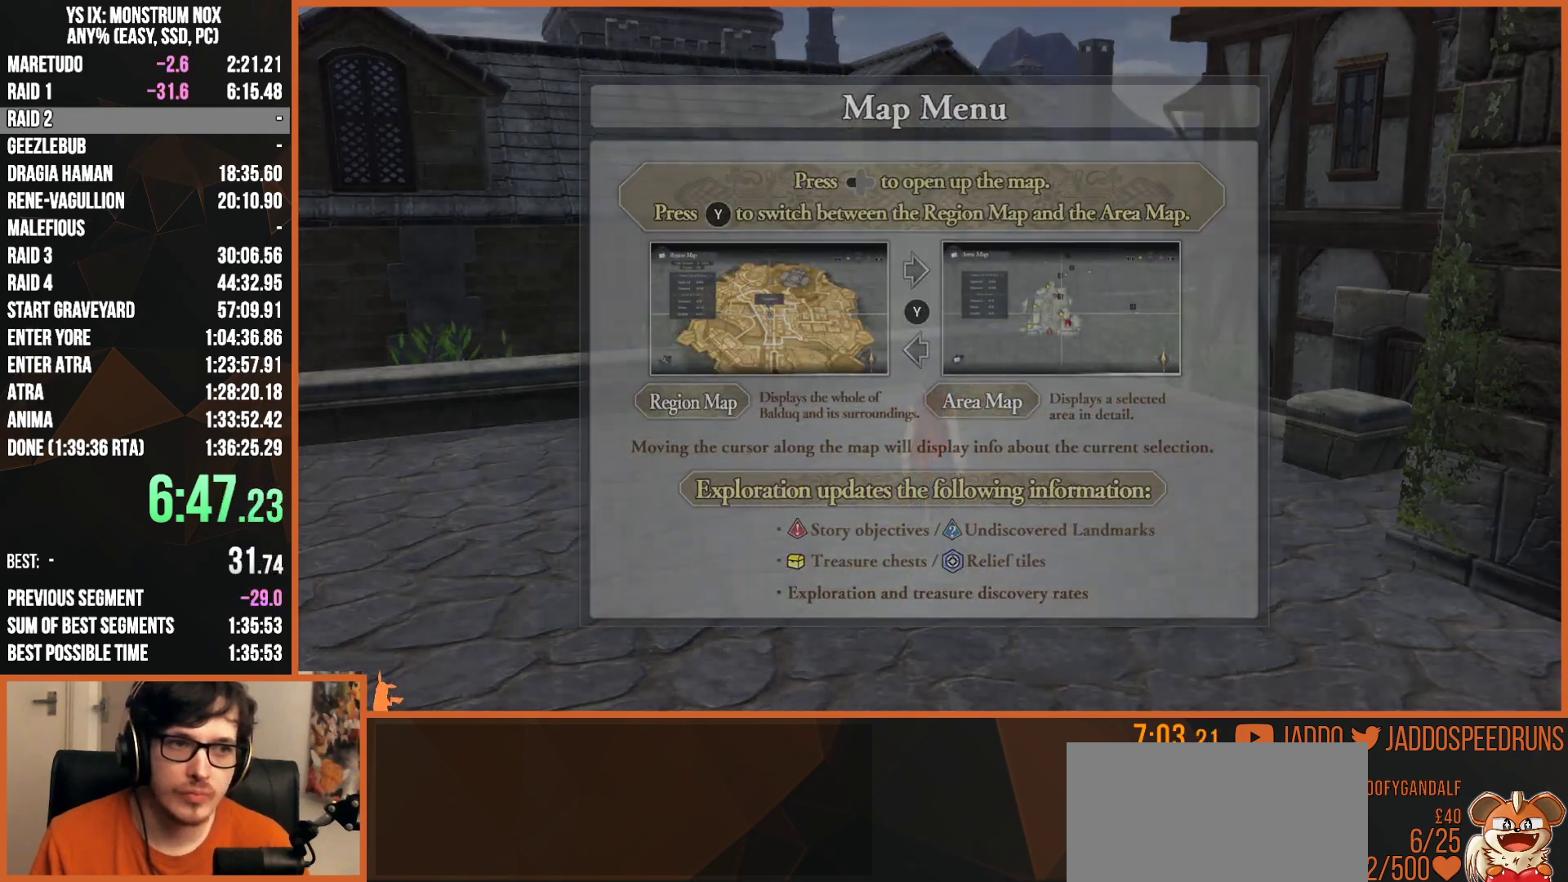
{"buttons": ["L2"], "left_stick": "up-right", "right_stick": "center", "button_events": [[33, "CROSS", "up"], [50, "CIRCLE", "down"], [100, "CIRCLE", "up"], [100, "CROSS", "down"], [183, "CROSS", "up"]]}
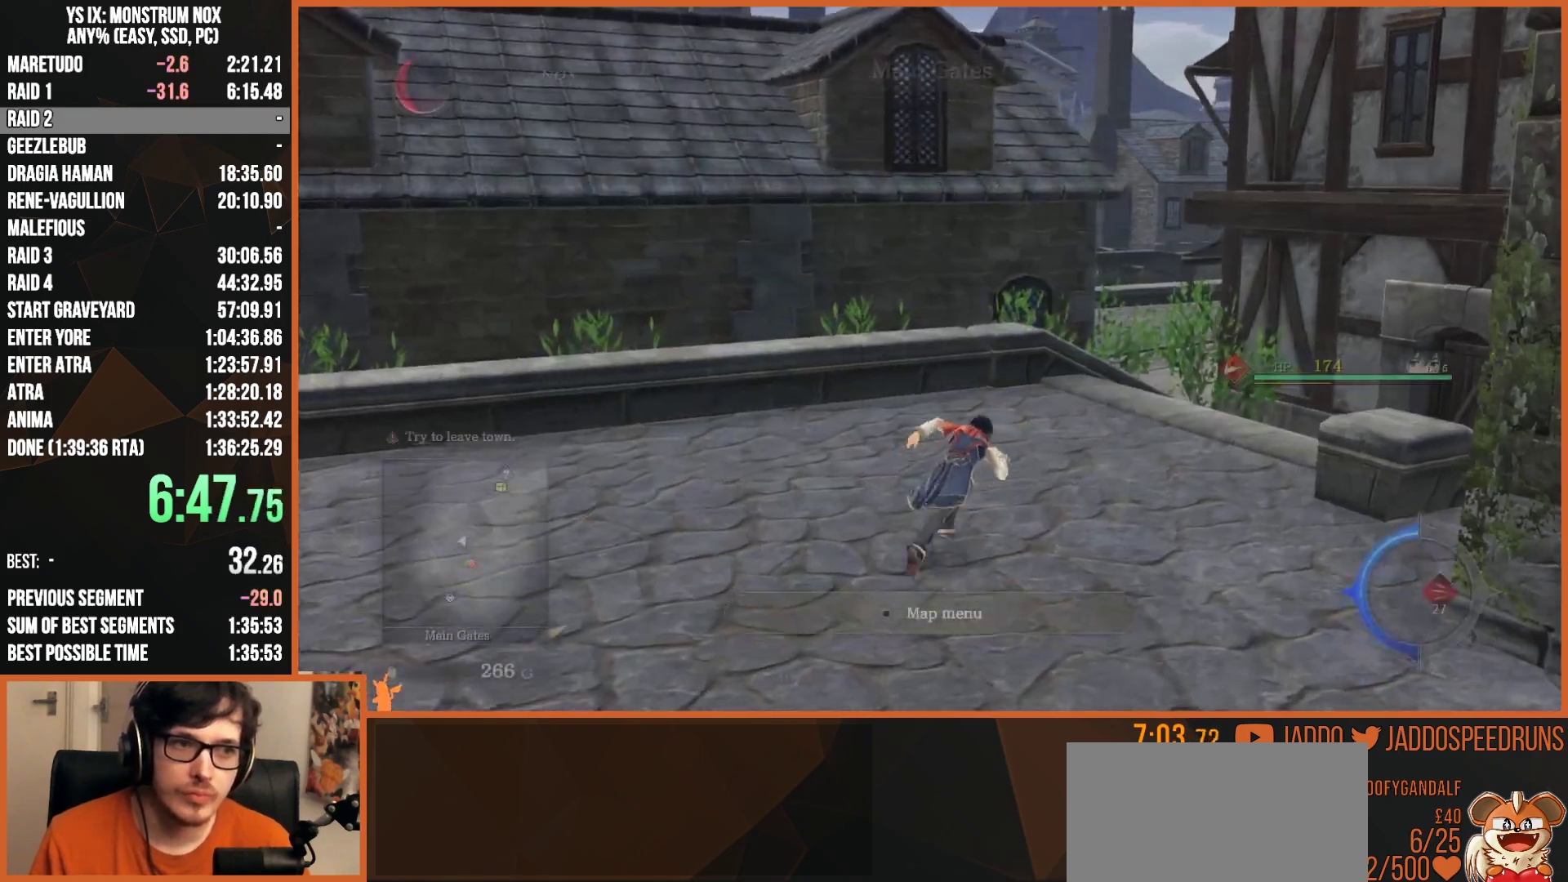
{"buttons": ["L2"], "left_stick": "up", "right_stick": "center", "button_events": [[33, "TRIANGLE", "down"], [150, "TRIANGLE", "up"]]}
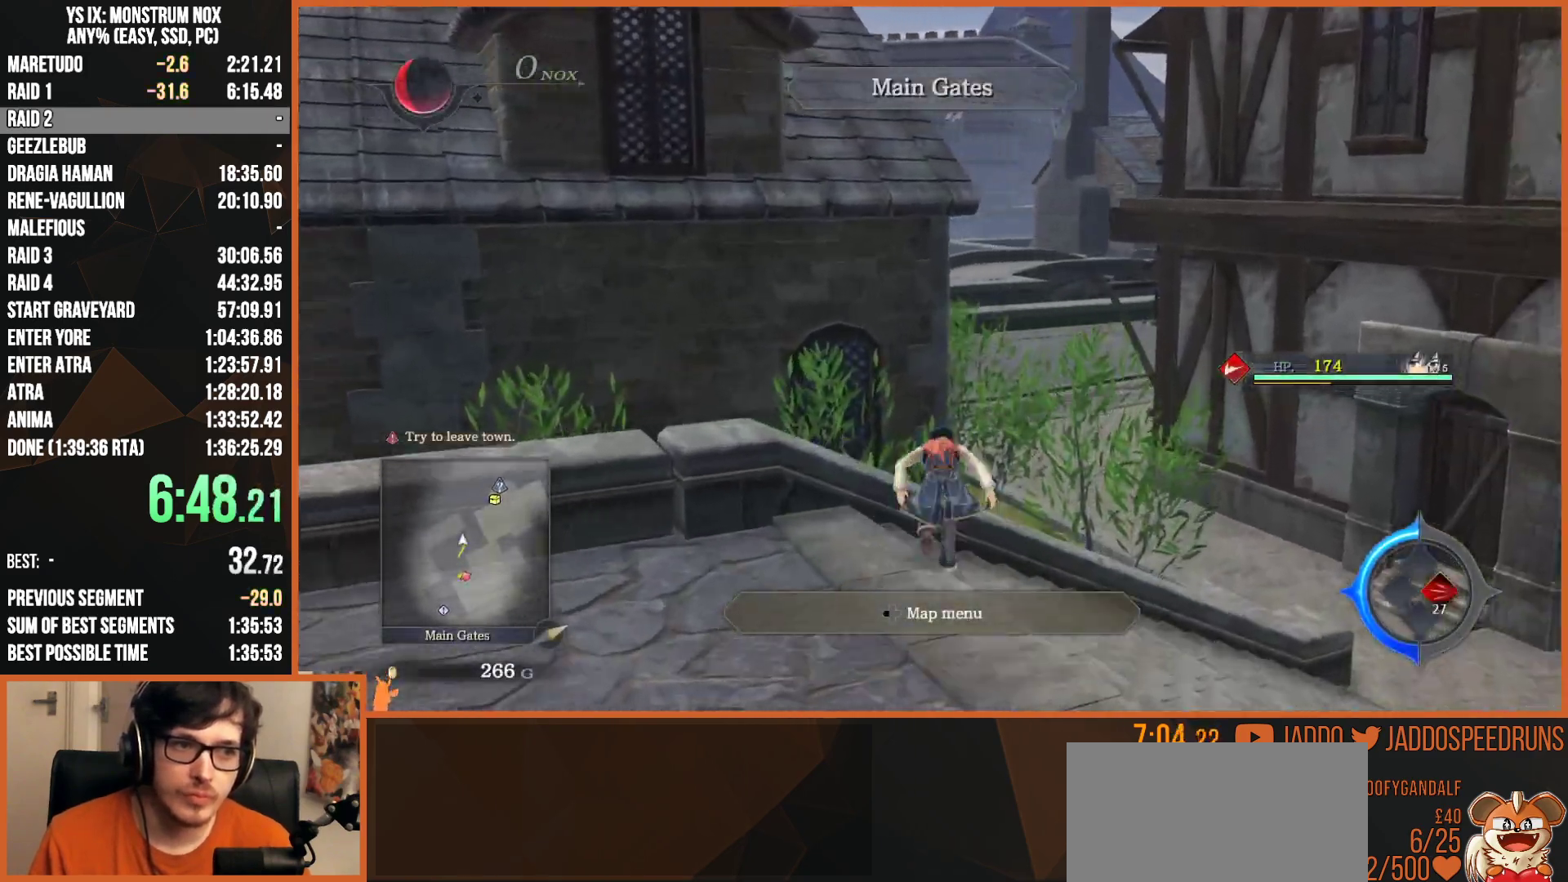
{"buttons": ["L2"], "left_stick": "up", "right_stick": "left", "button_events": [[33, "TRIANGLE", "down"], [133, "TRIANGLE", "up"]]}
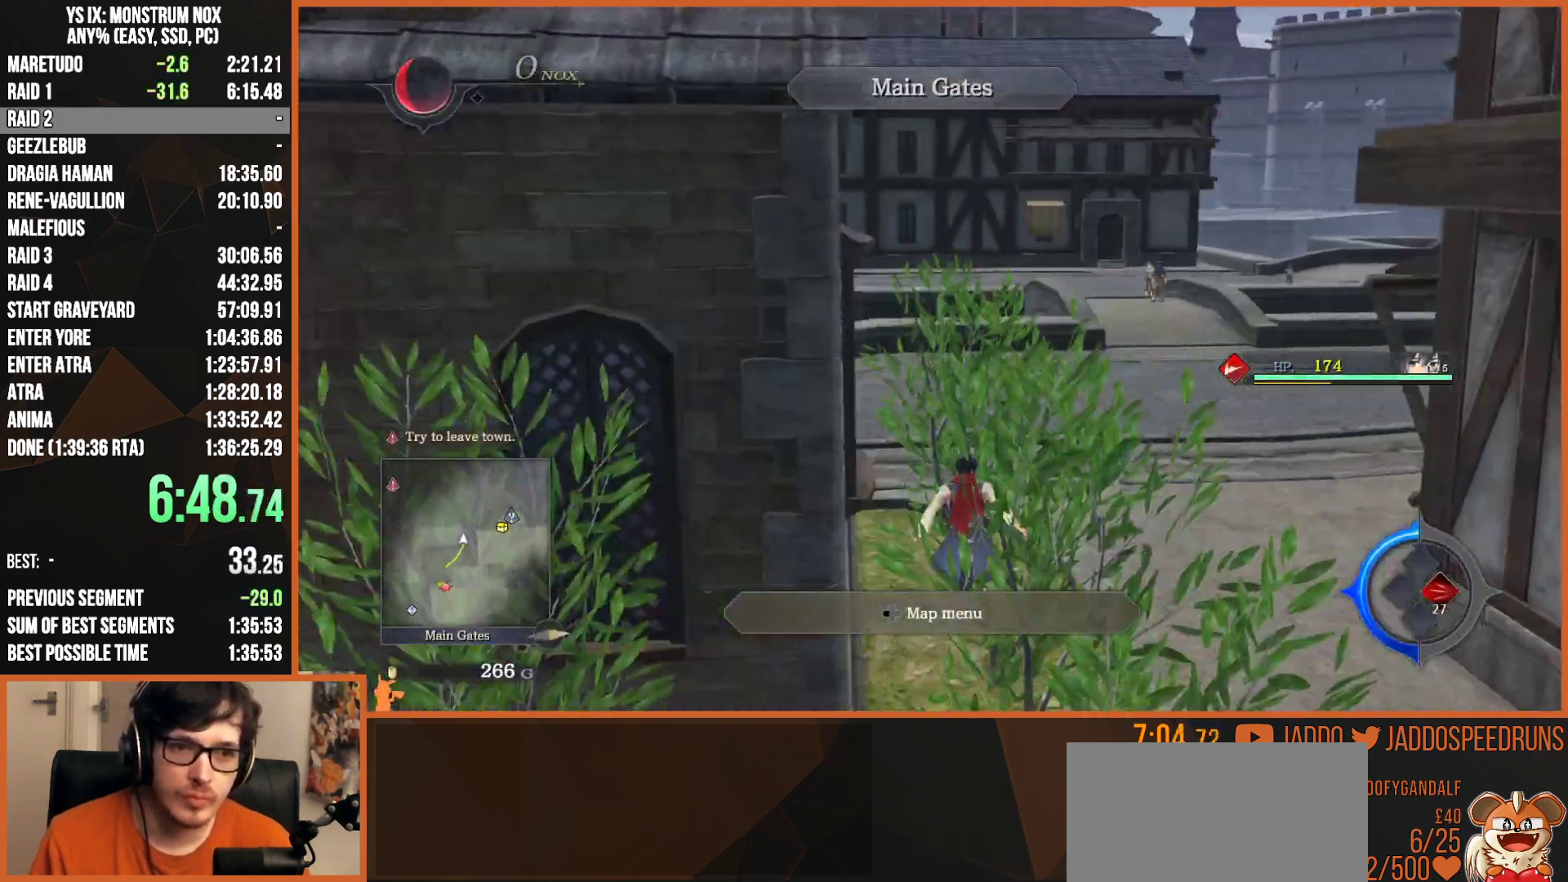
{"buttons": ["L2"], "left_stick": "up", "right_stick": "center", "button_events": [[150, "TRIANGLE", "down"], [233, "TRIANGLE", "up"]]}
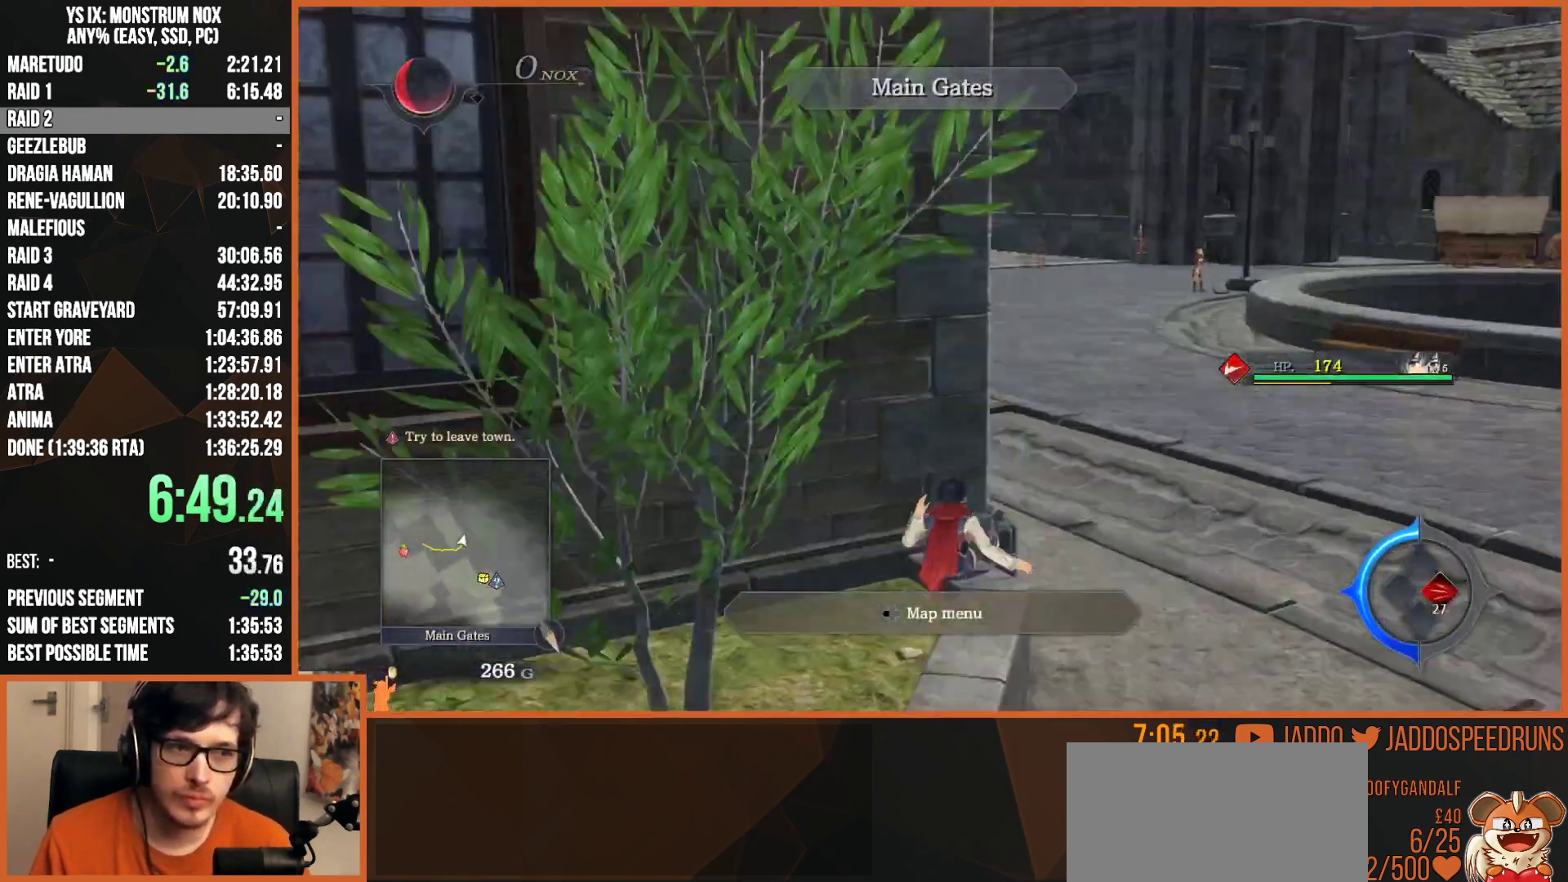
{"buttons": ["L2"], "left_stick": "up-right", "right_stick": "center", "button_events": [[100, "TRIANGLE", "down"], [217, "TRIANGLE", "up"]]}
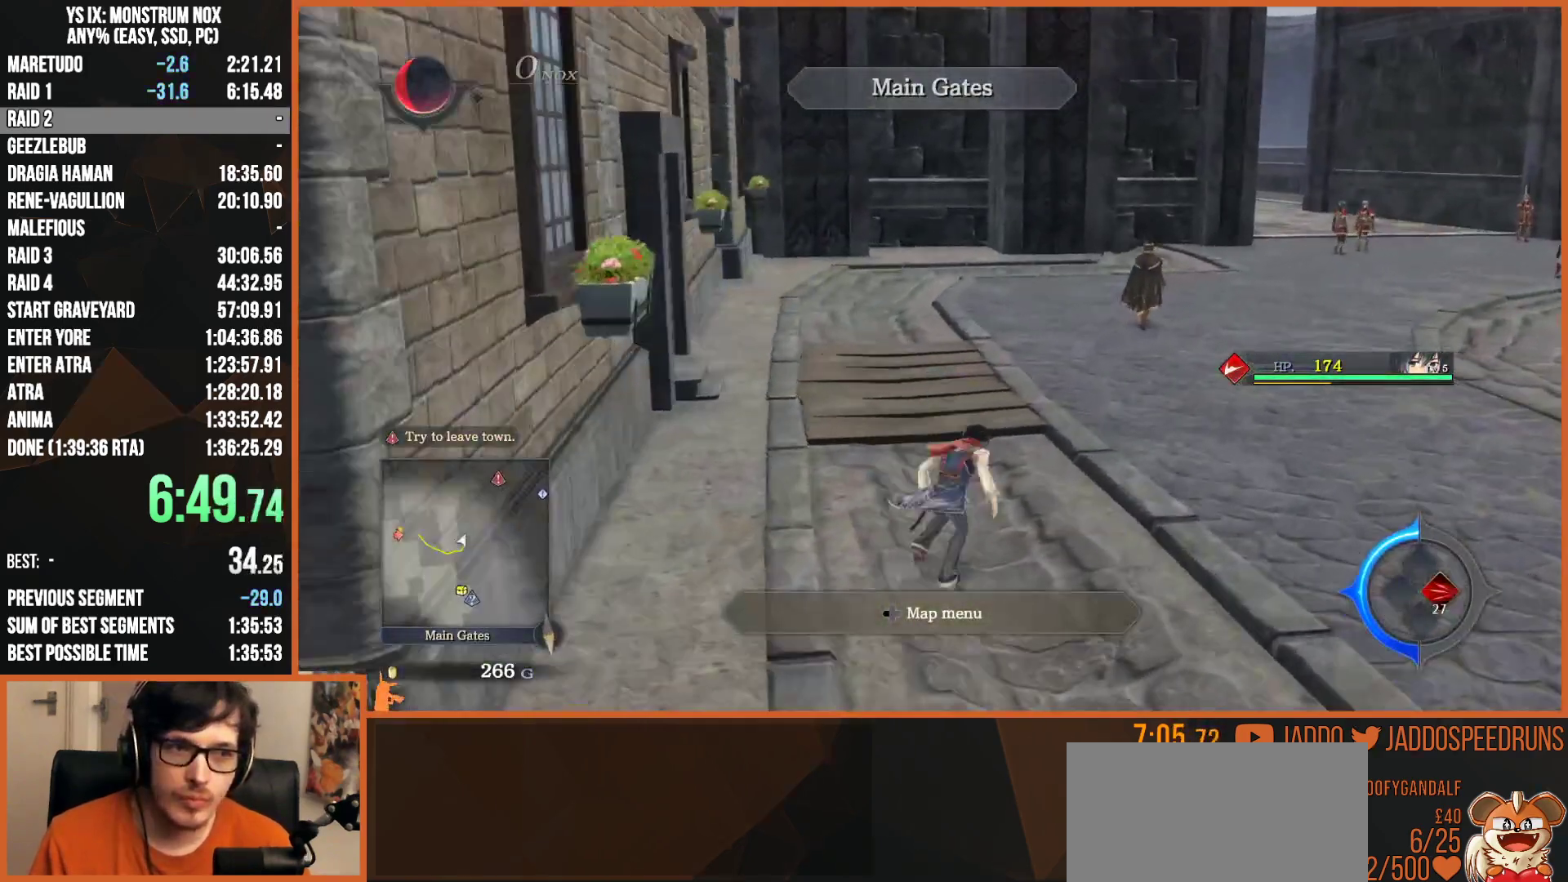
{"buttons": ["L2"], "left_stick": "up-right", "right_stick": "center", "button_events": [[67, "TRIANGLE", "down"], [217, "TRIANGLE", "up"]]}
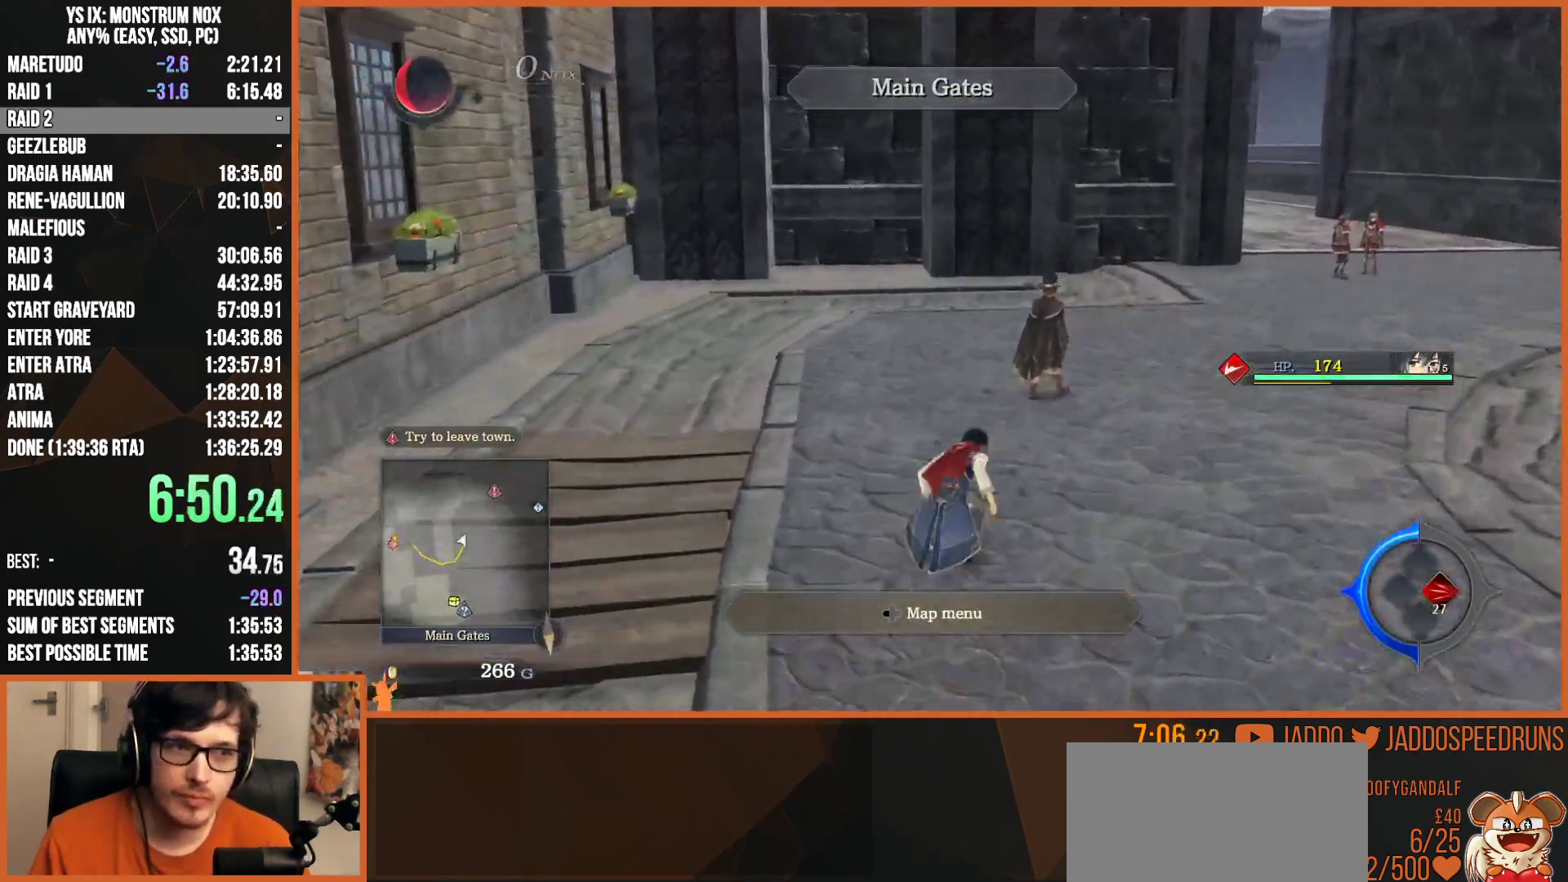
{"buttons": ["TRIANGLE", "L2"], "left_stick": "up-right", "right_stick": "center", "button_events": [[17, "TRIANGLE", "down"], [200, "TRIANGLE", "up"], [483, "TRIANGLE", "down"]]}
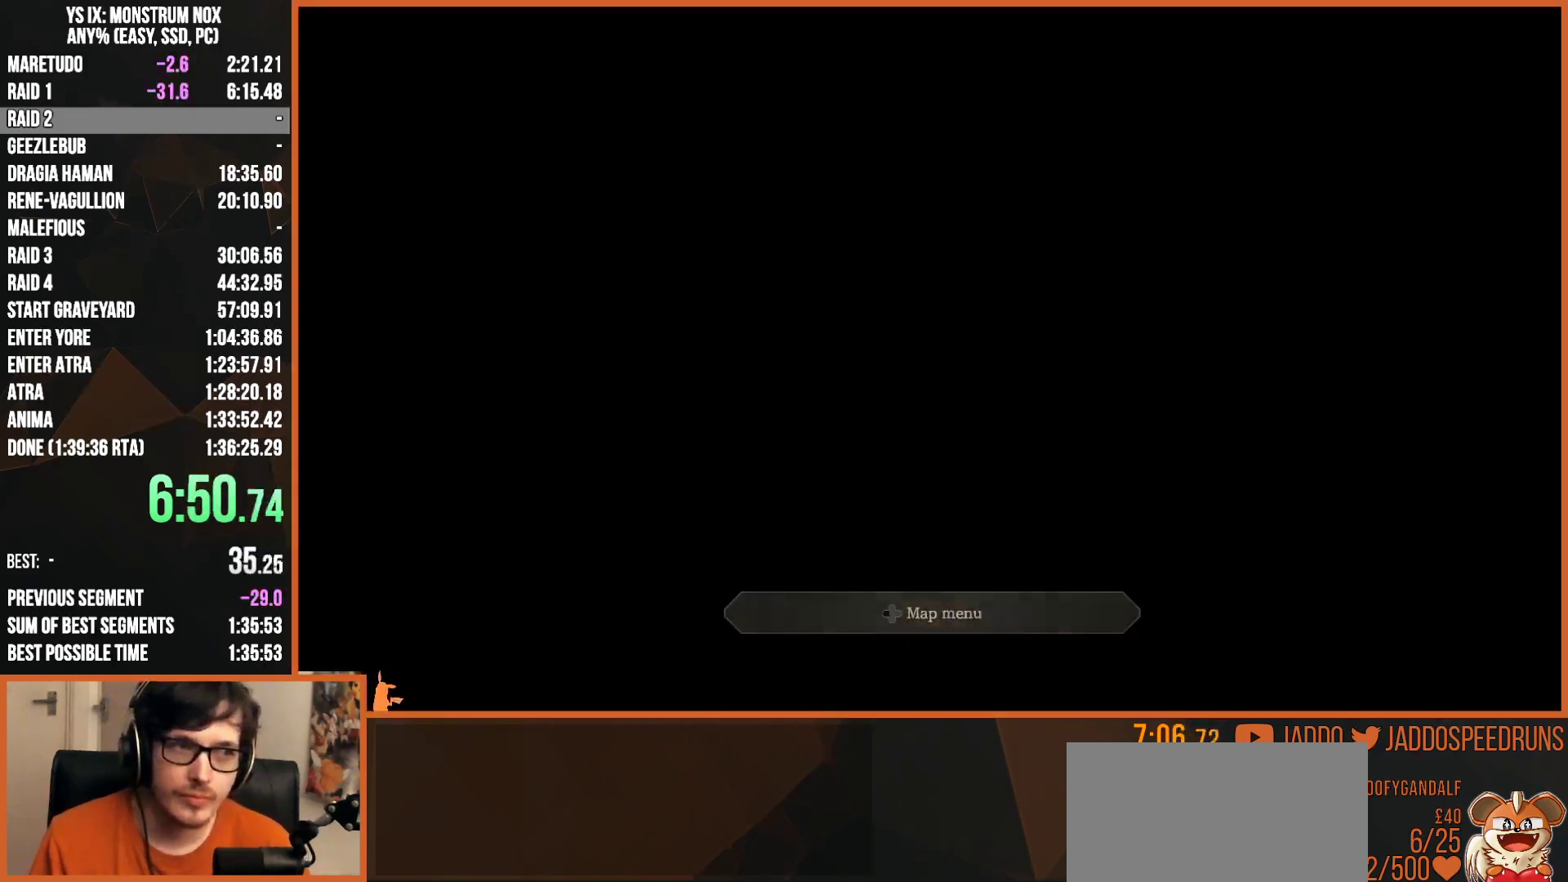
{"buttons": ["CROSS", "R1"], "left_stick": "center", "right_stick": "center", "button_events": [[133, "TRIANGLE", "up"], [217, "L2", "up"], [250, "R1", "down"], [400, "CROSS", "down"]]}
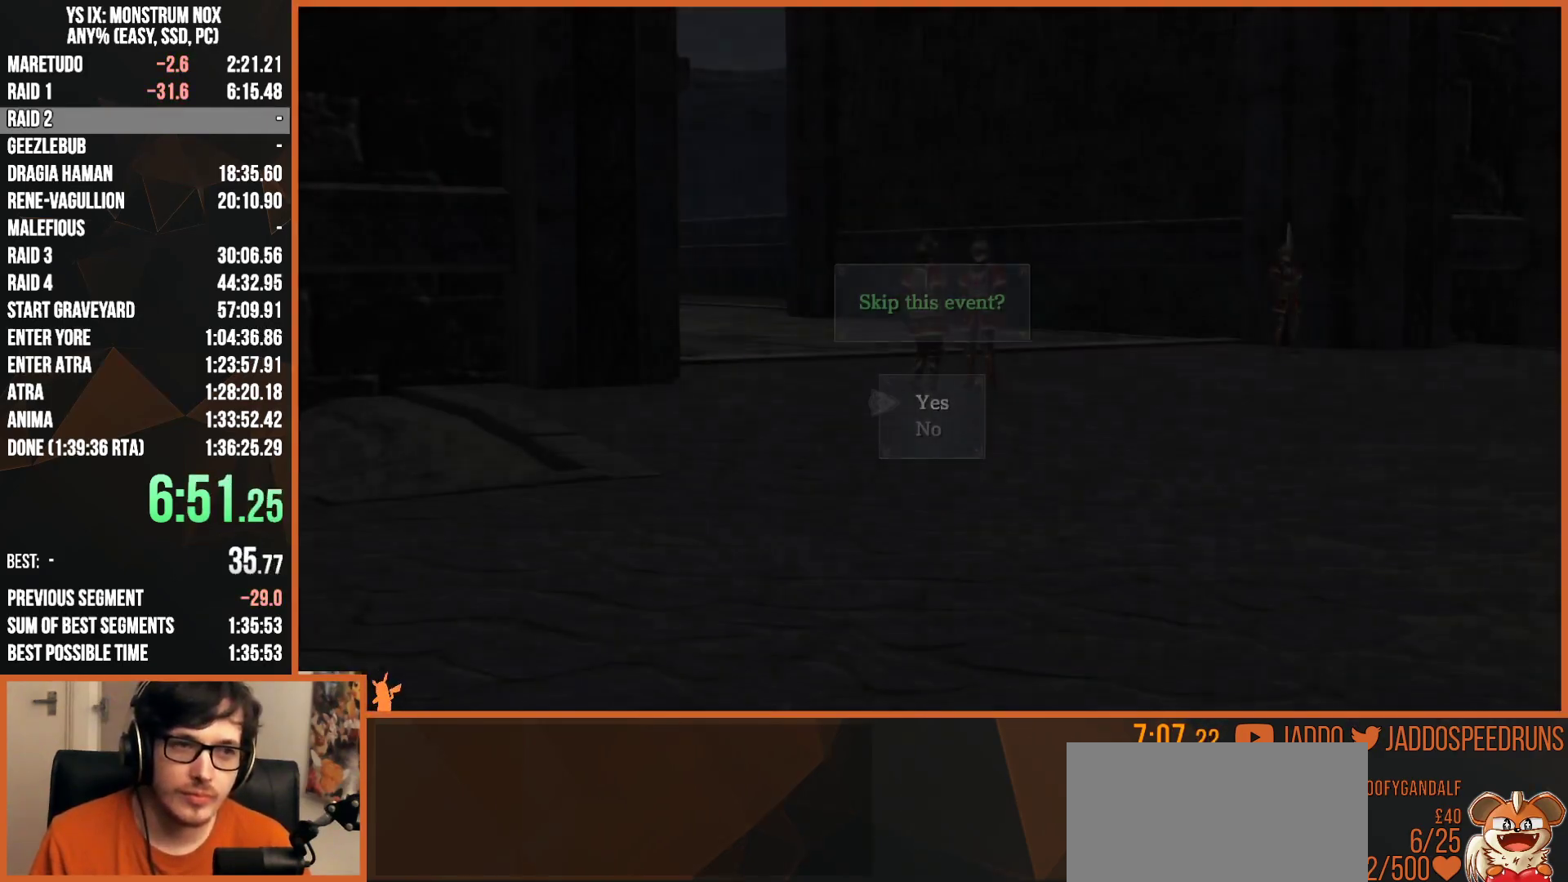
{"buttons": ["L2"], "left_stick": "up", "right_stick": "center", "button_events": [[50, "CROSS", "up"], [133, "L2", "down"], [233, "R1", "up"], [300, "TRIANGLE", "down"], [450, "TRIANGLE", "up"]]}
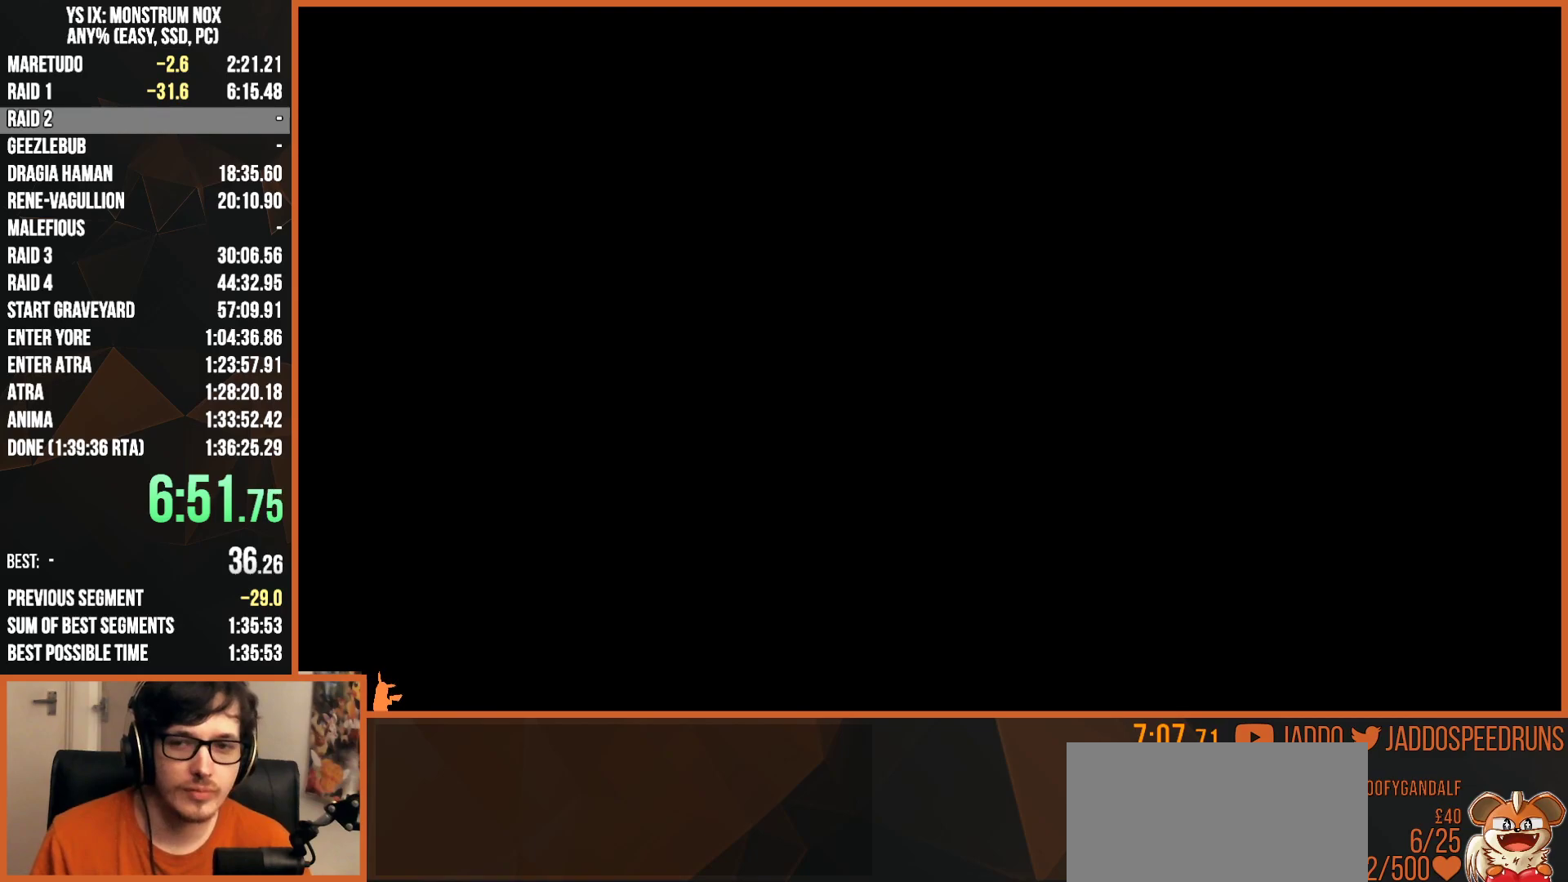
{"buttons": ["TRIANGLE", "L2"], "left_stick": "up", "right_stick": "center", "button_events": [[433, "TRIANGLE", "down"]]}
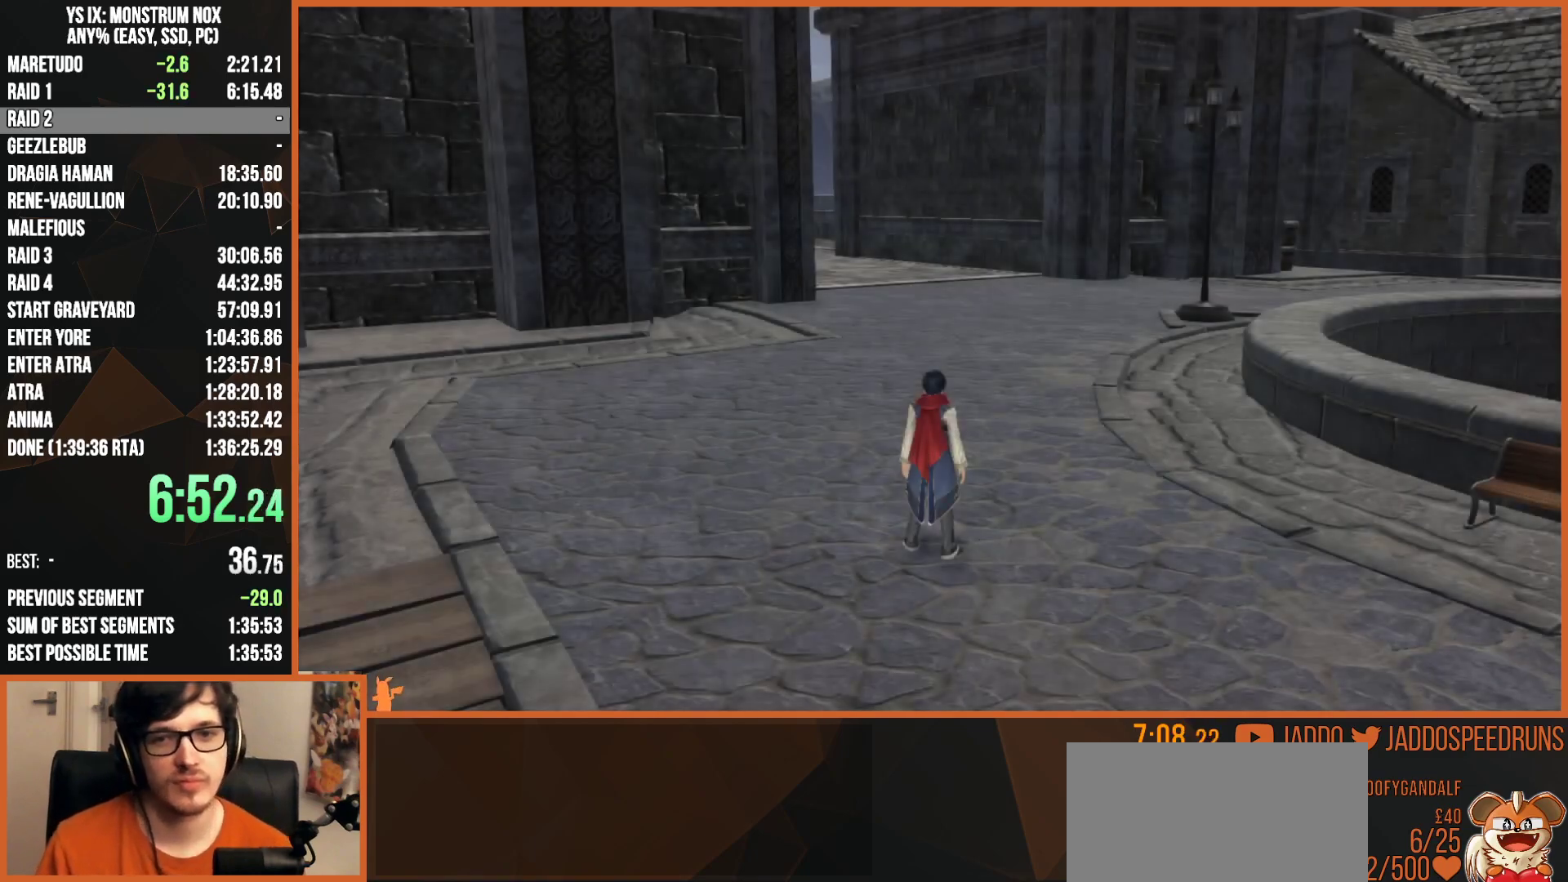
{"buttons": ["L2"], "left_stick": "up", "right_stick": "center", "button_events": [[50, "TRIANGLE", "up"], [283, "TRIANGLE", "down"], [400, "TRIANGLE", "up"]]}
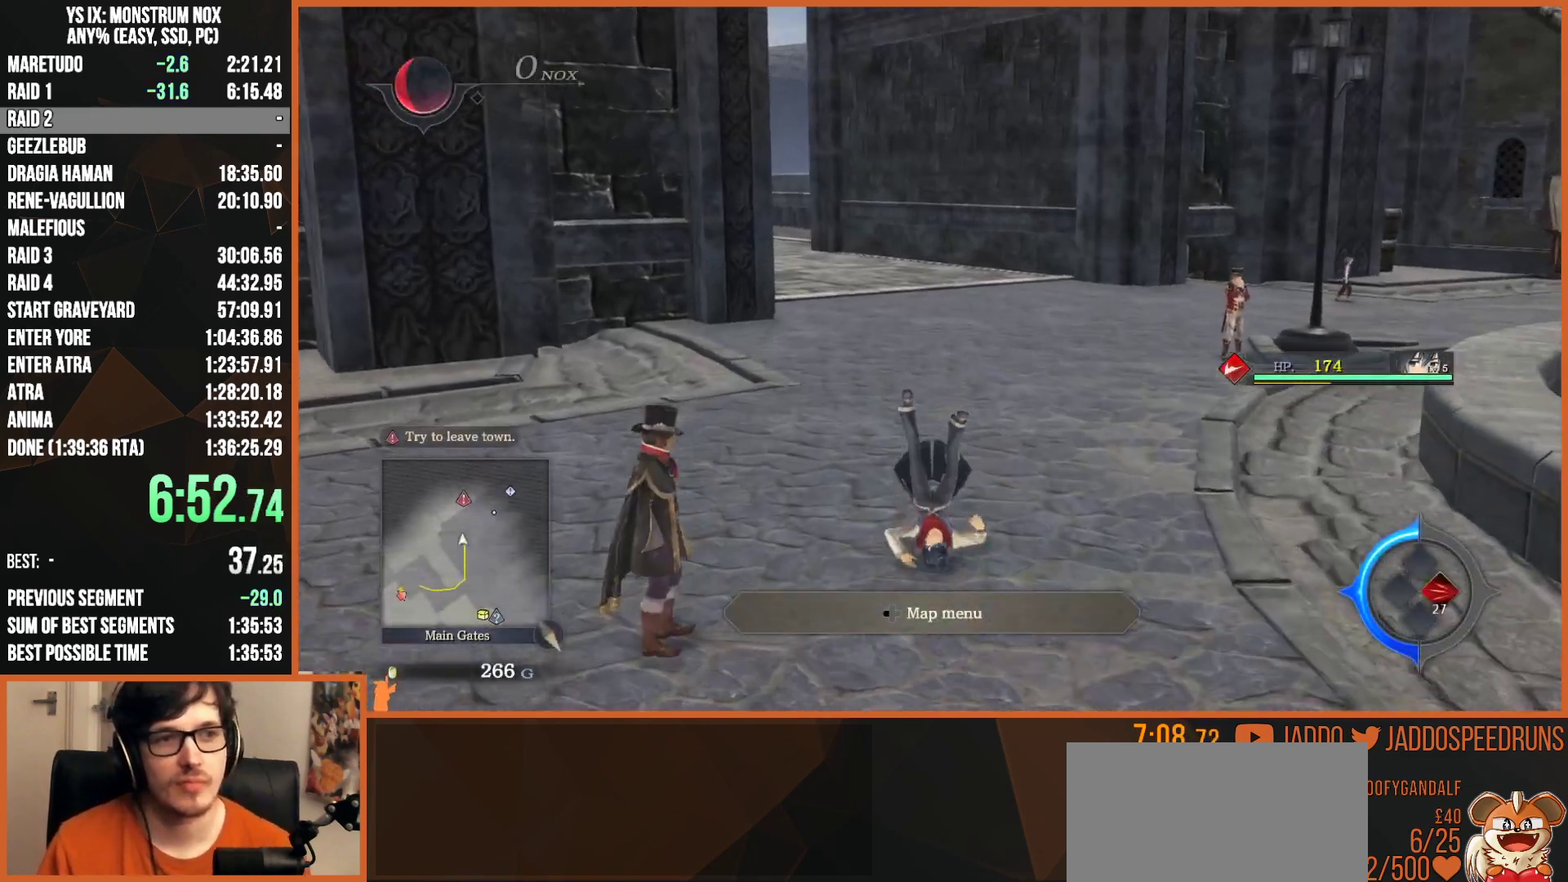
{"buttons": ["L2"], "left_stick": "up", "right_stick": "center", "button_events": [[250, "TRIANGLE", "down"], [367, "TRIANGLE", "up"]]}
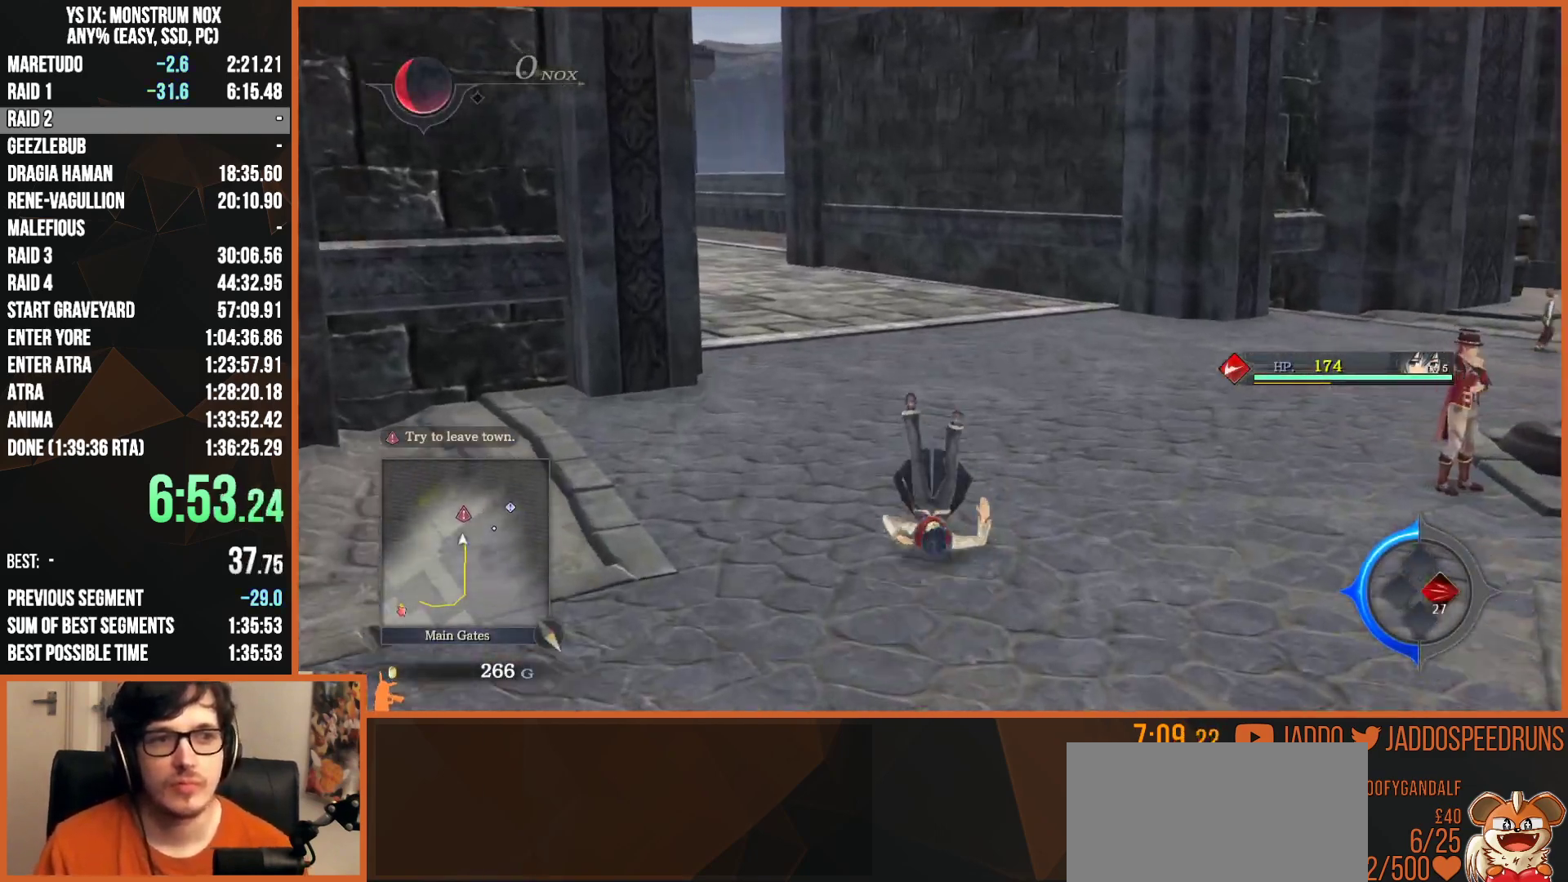
{"buttons": ["L2"], "left_stick": "up", "right_stick": "center", "button_events": [[217, "TRIANGLE", "down"], [367, "TRIANGLE", "up"]]}
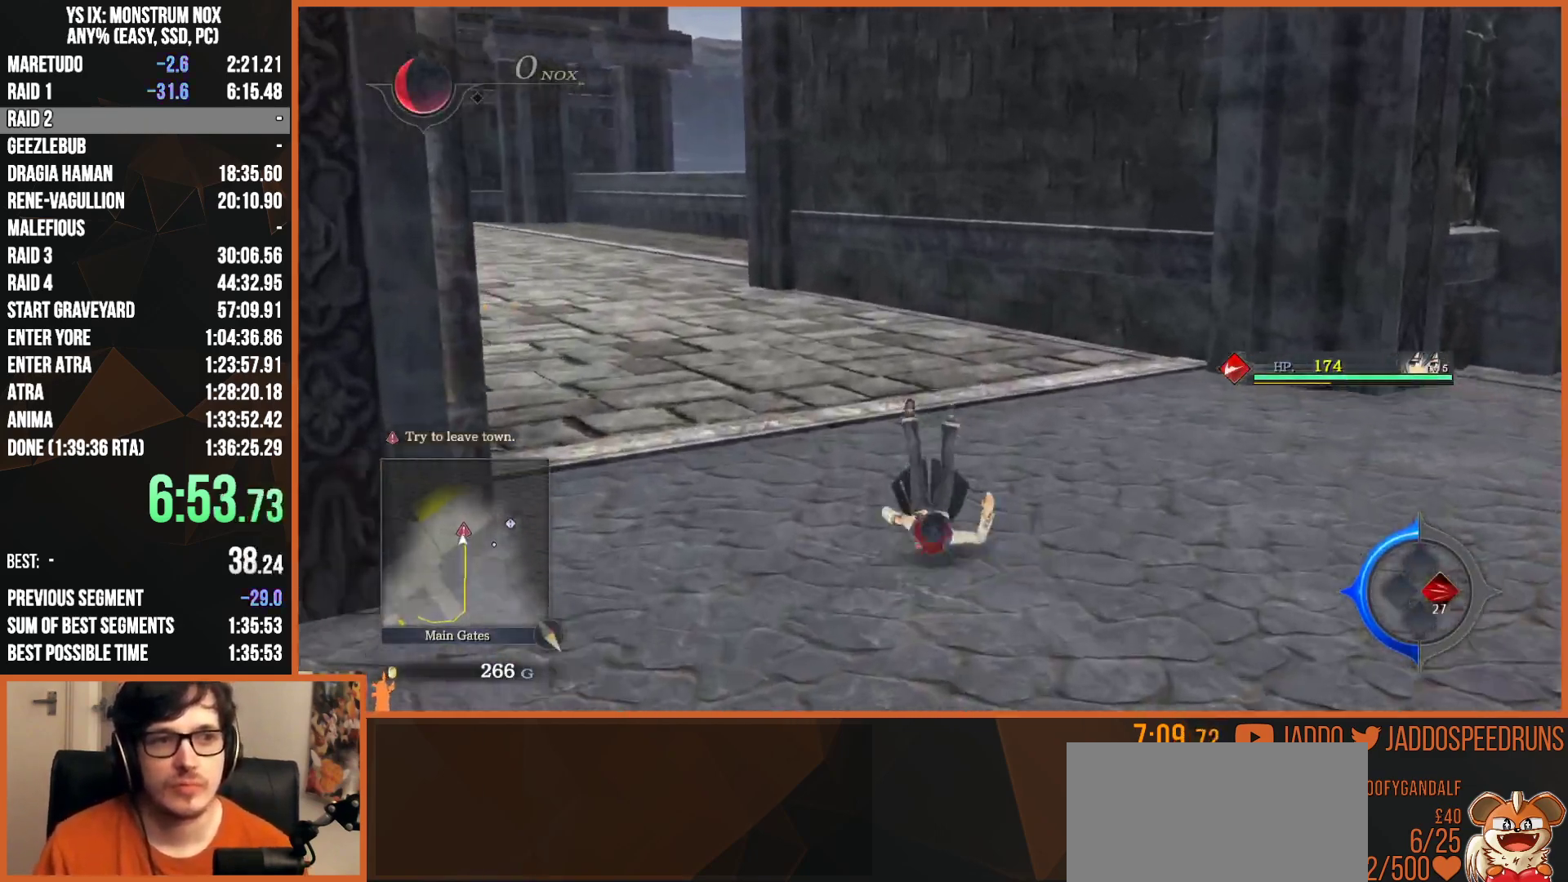
{"buttons": ["L2"], "left_stick": "up-left", "right_stick": "center", "button_events": [[183, "TRIANGLE", "down"], [317, "TRIANGLE", "up"]]}
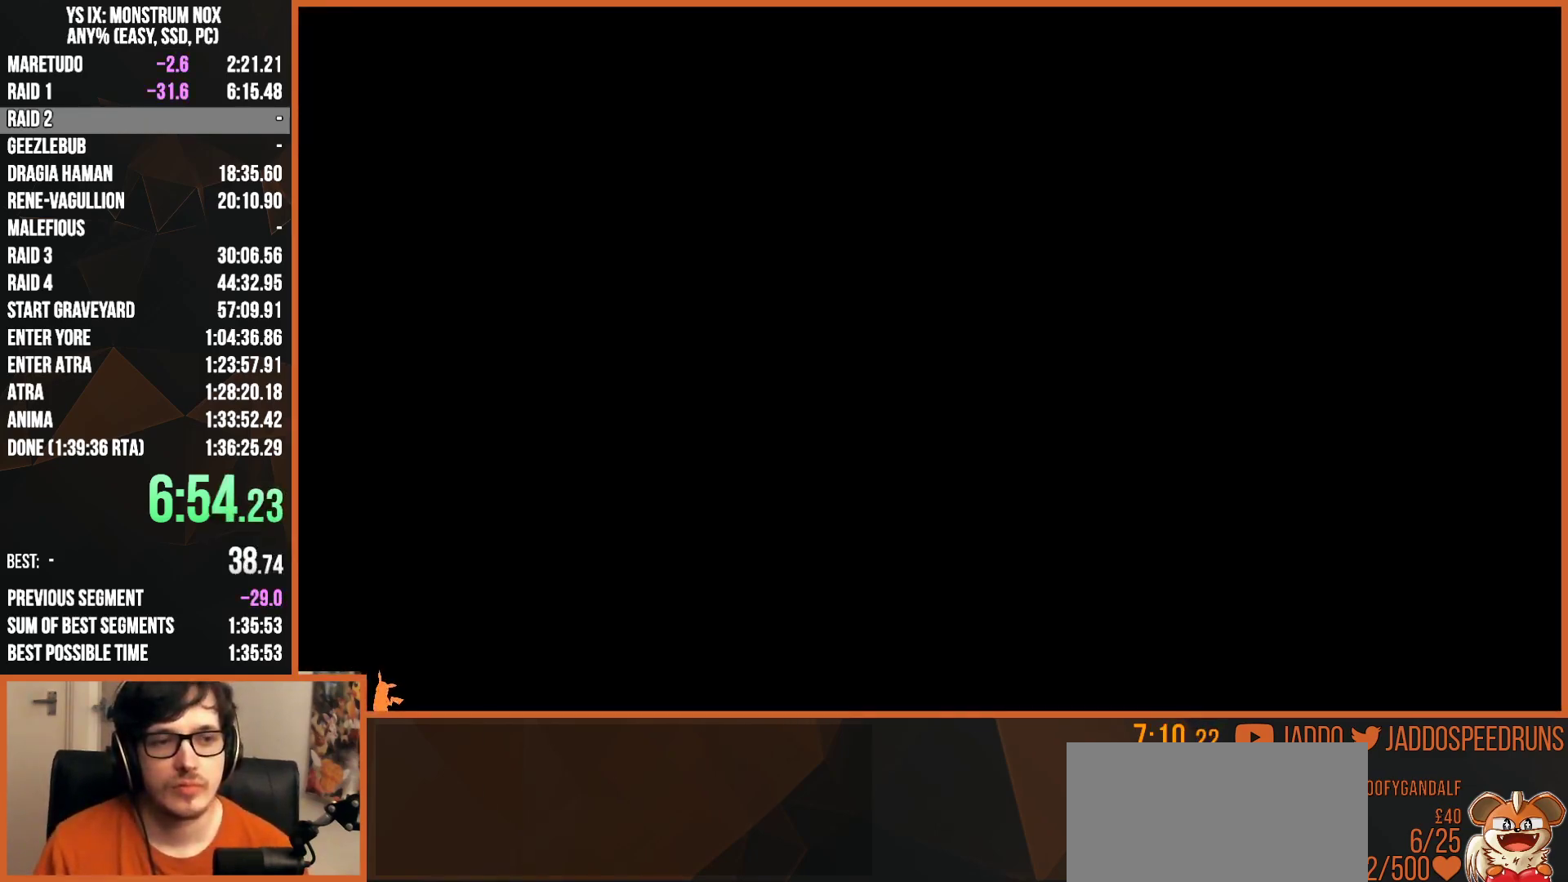
{"buttons": ["R1"], "left_stick": "center", "right_stick": "center", "button_events": [[17, "L2", "up"], [50, "R1", "down"], [233, "CROSS", "down"], [367, "CROSS", "up"]]}